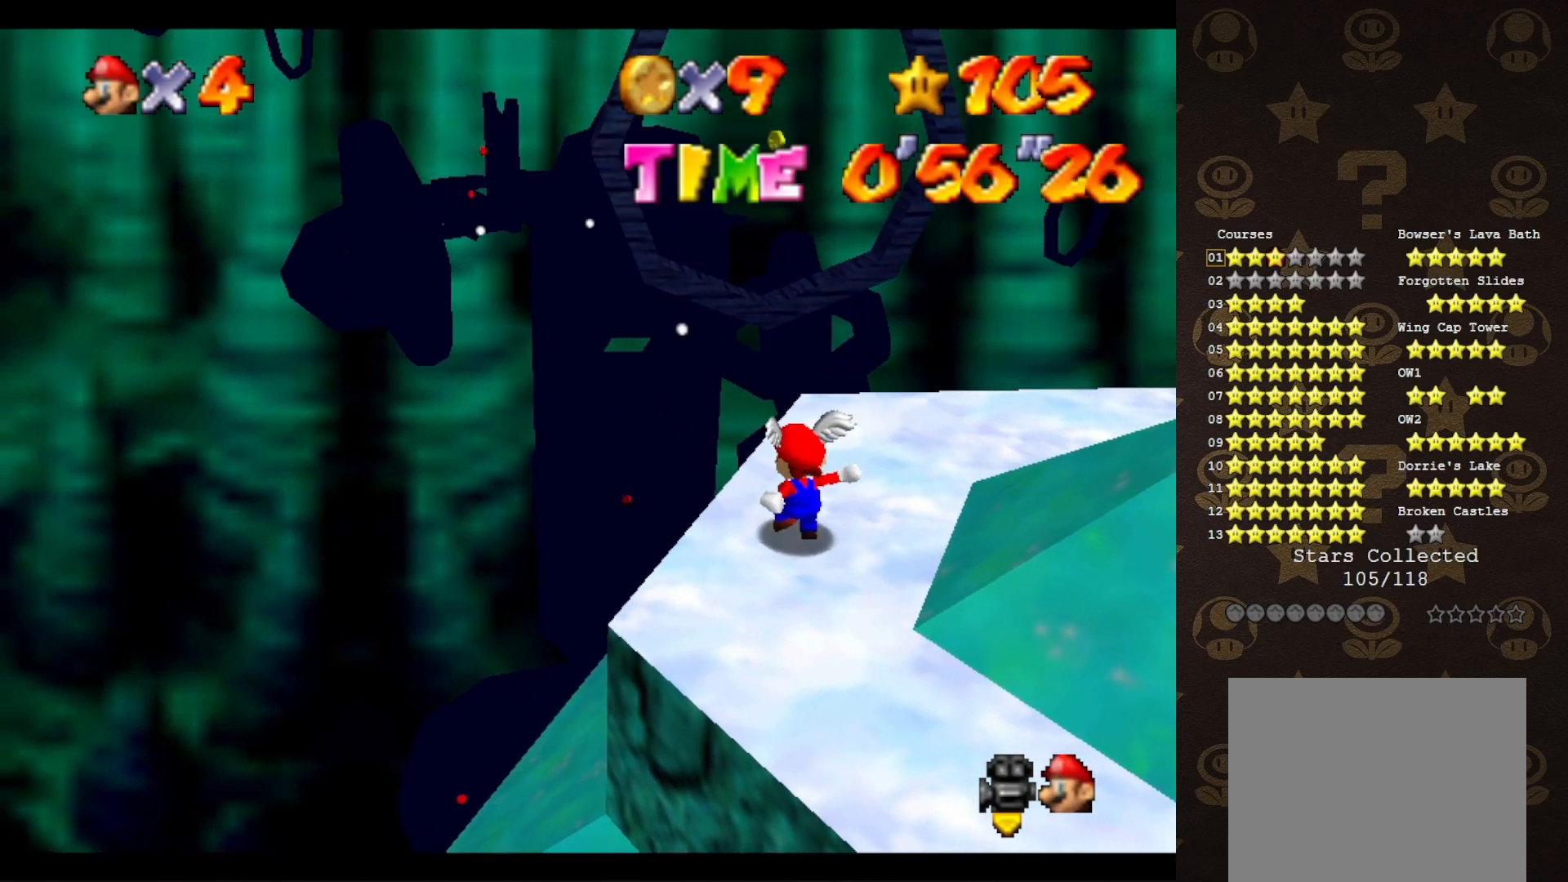
Gameplay with a controller (Nintendo layout); each line is a JSON object with the inputs held at the frame after it. "events" lists button and stick changes between this image and that frame as [ms after this image, input, new state], when the widget could be followed in between. Not read: L3 R3 Z.
{"buttons": [], "left_stick": "up-left", "events": [[33, "A", "down"], [67, "left_stick", "left"], [317, "A", "up"], [467, "left_stick", "up-left"]]}
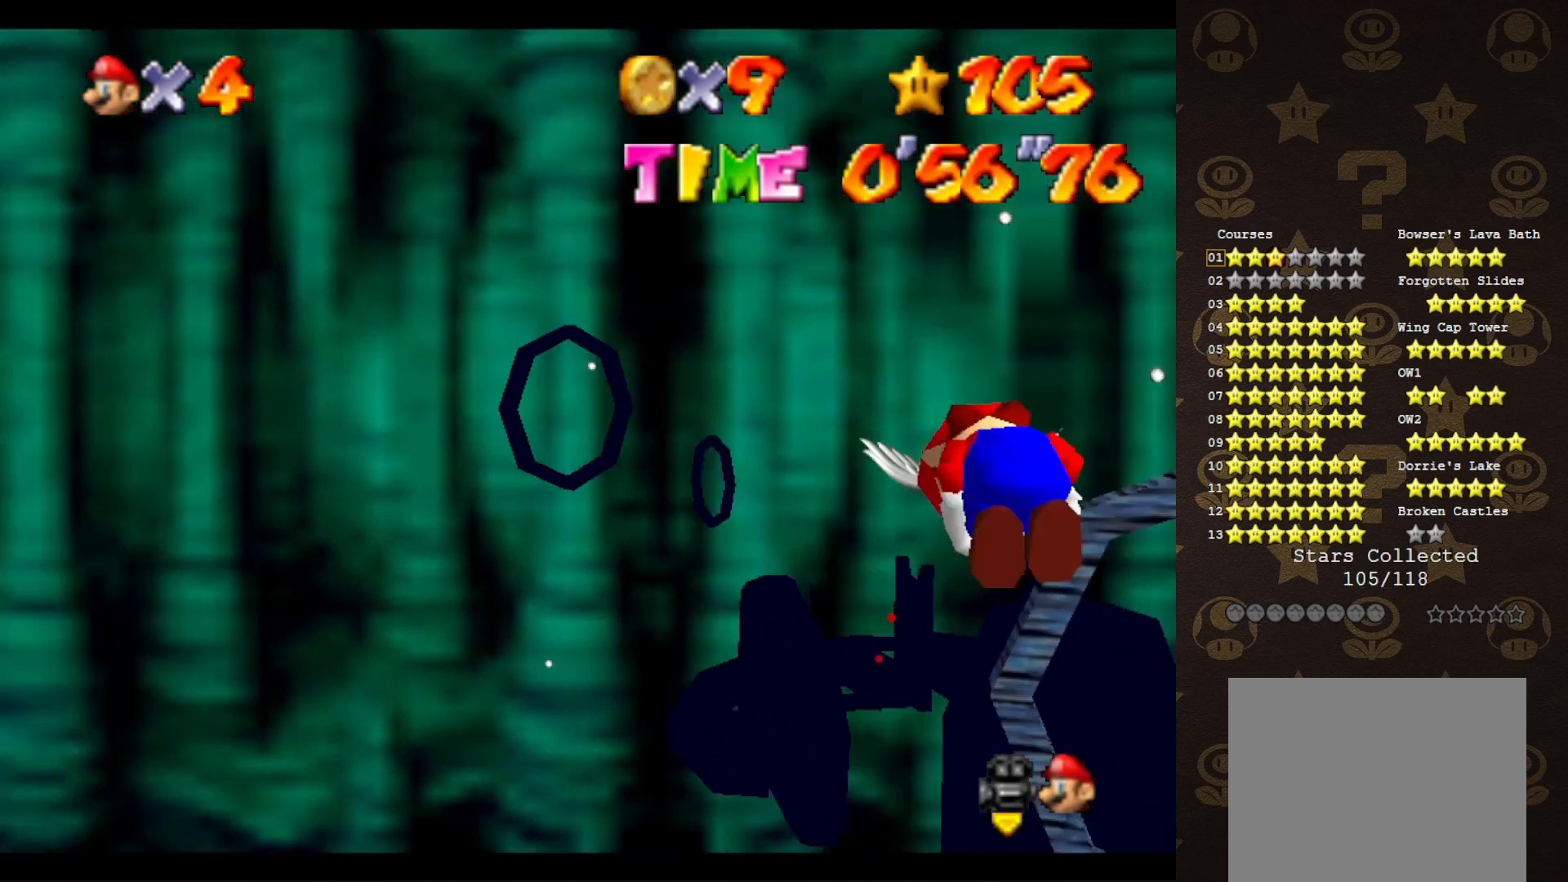
{"buttons": [], "left_stick": "up-right", "events": [[383, "left_stick", "up-right"]]}
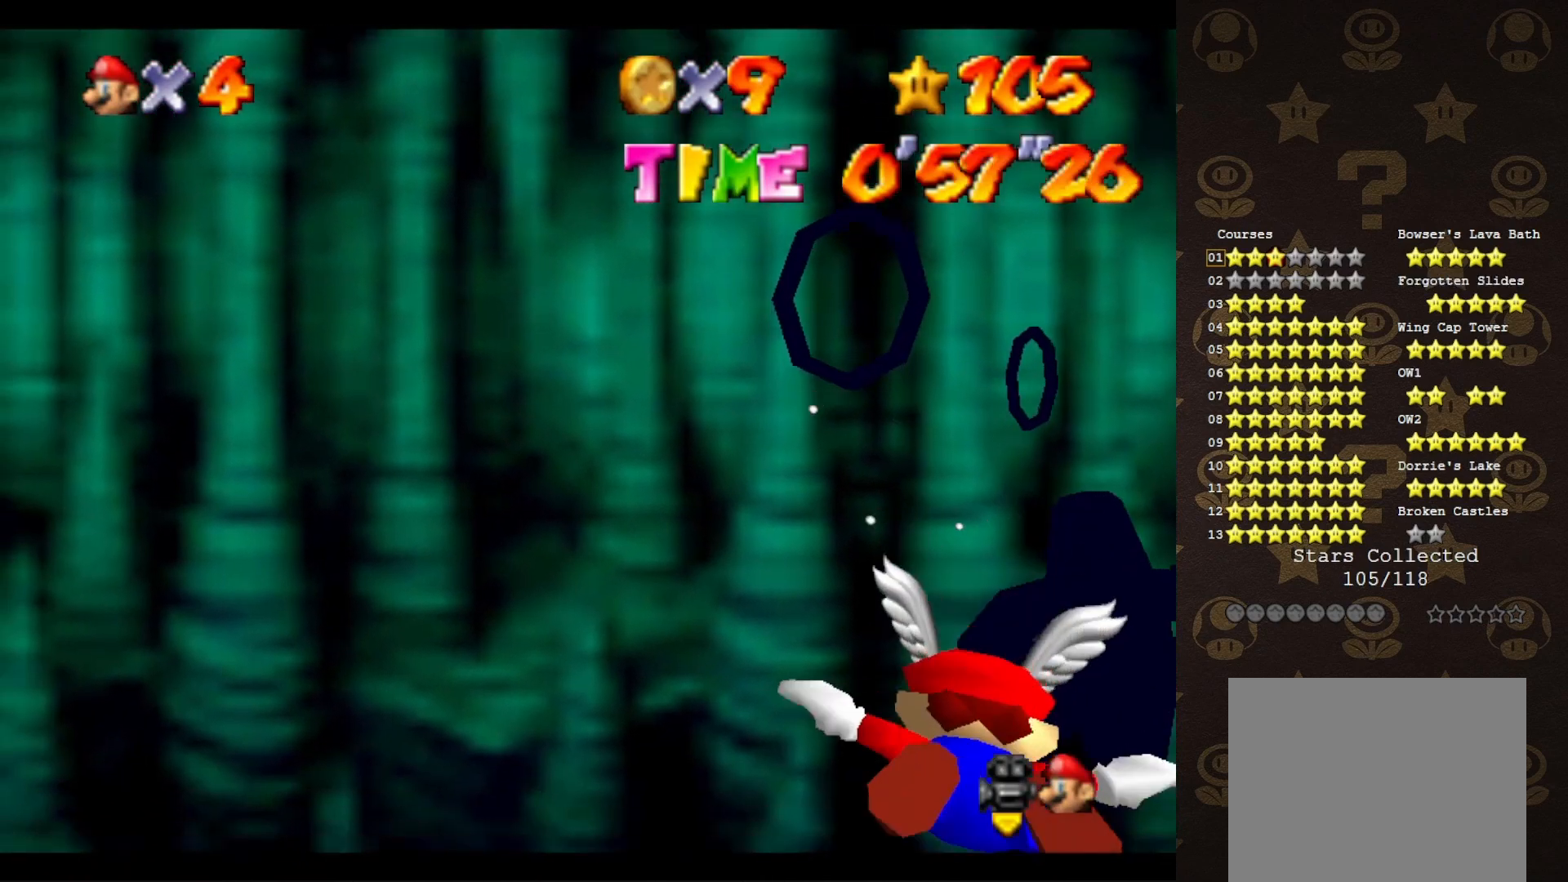
{"buttons": [], "left_stick": "center", "events": [[383, "left_stick", "center"]]}
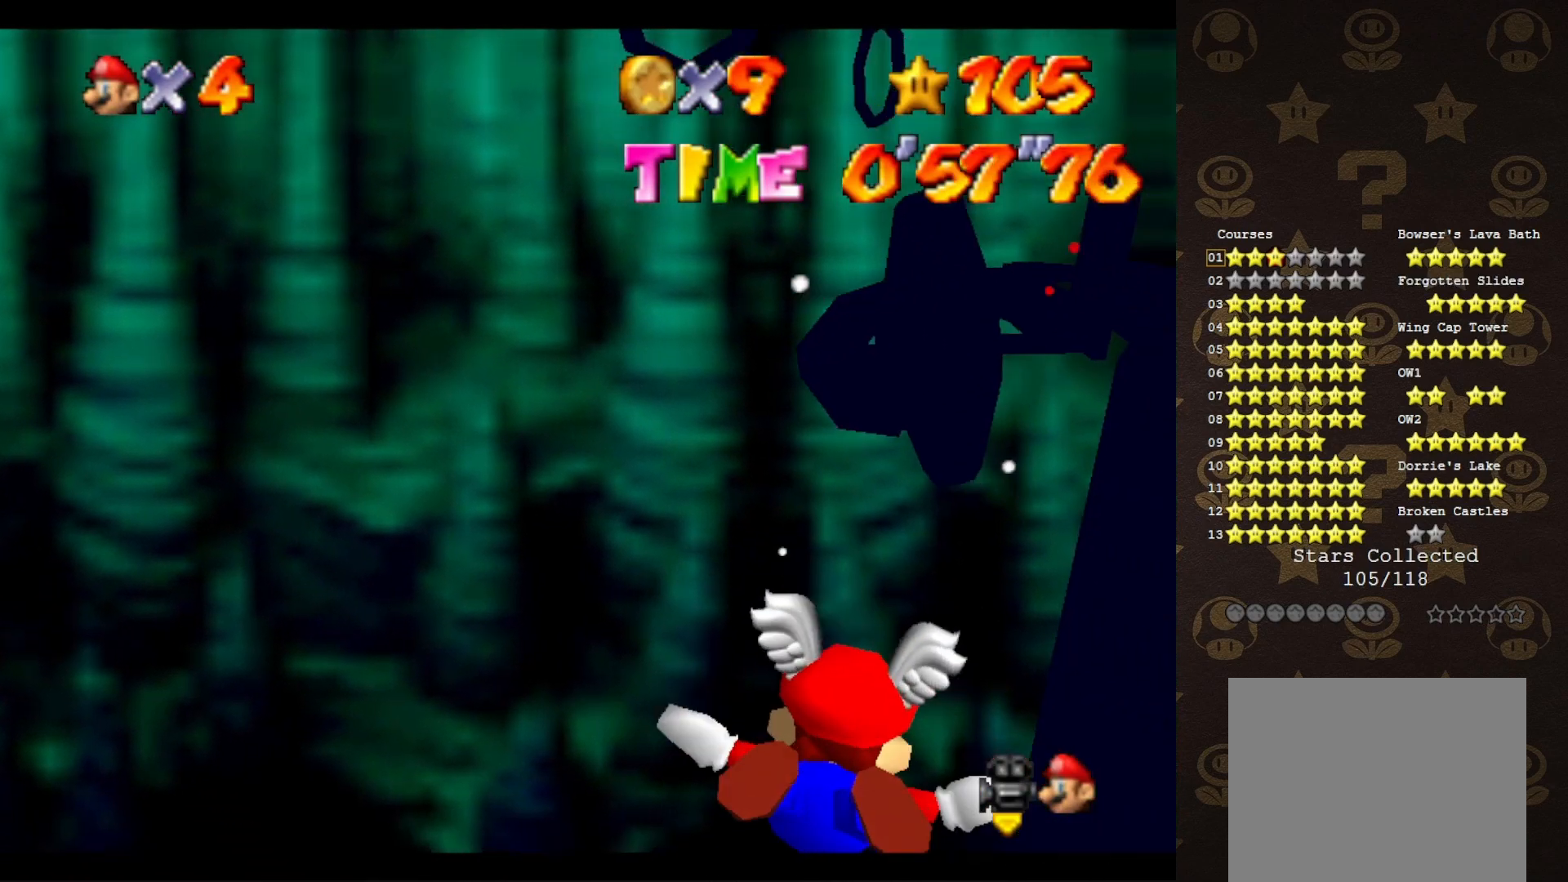
{"buttons": [], "left_stick": "center", "events": []}
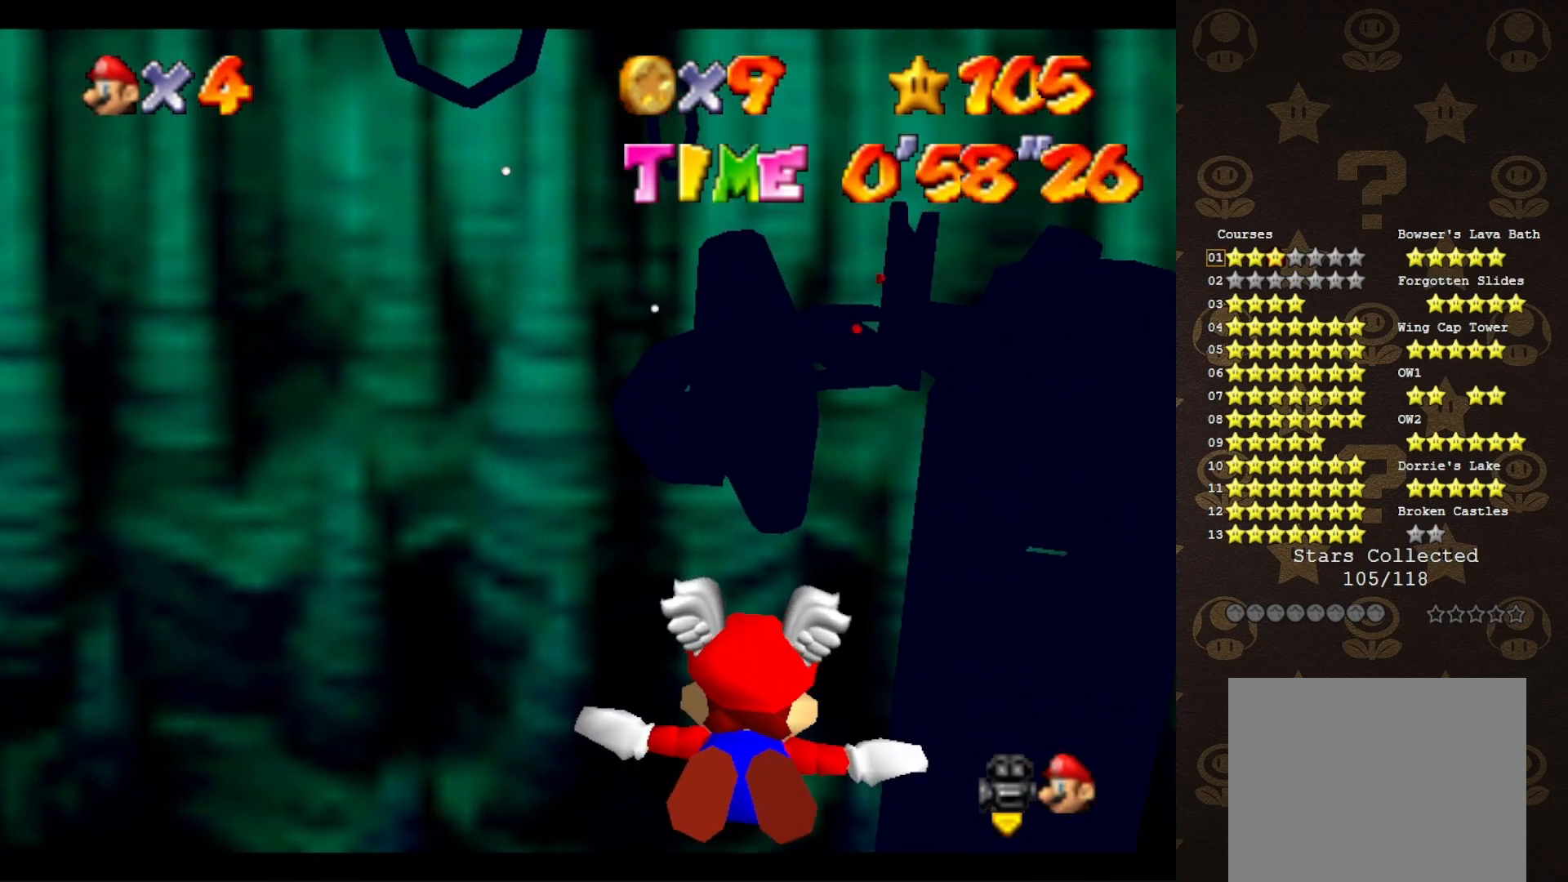
{"buttons": ["C_LEFT"], "left_stick": "center", "events": [[217, "C_LEFT", "down"]]}
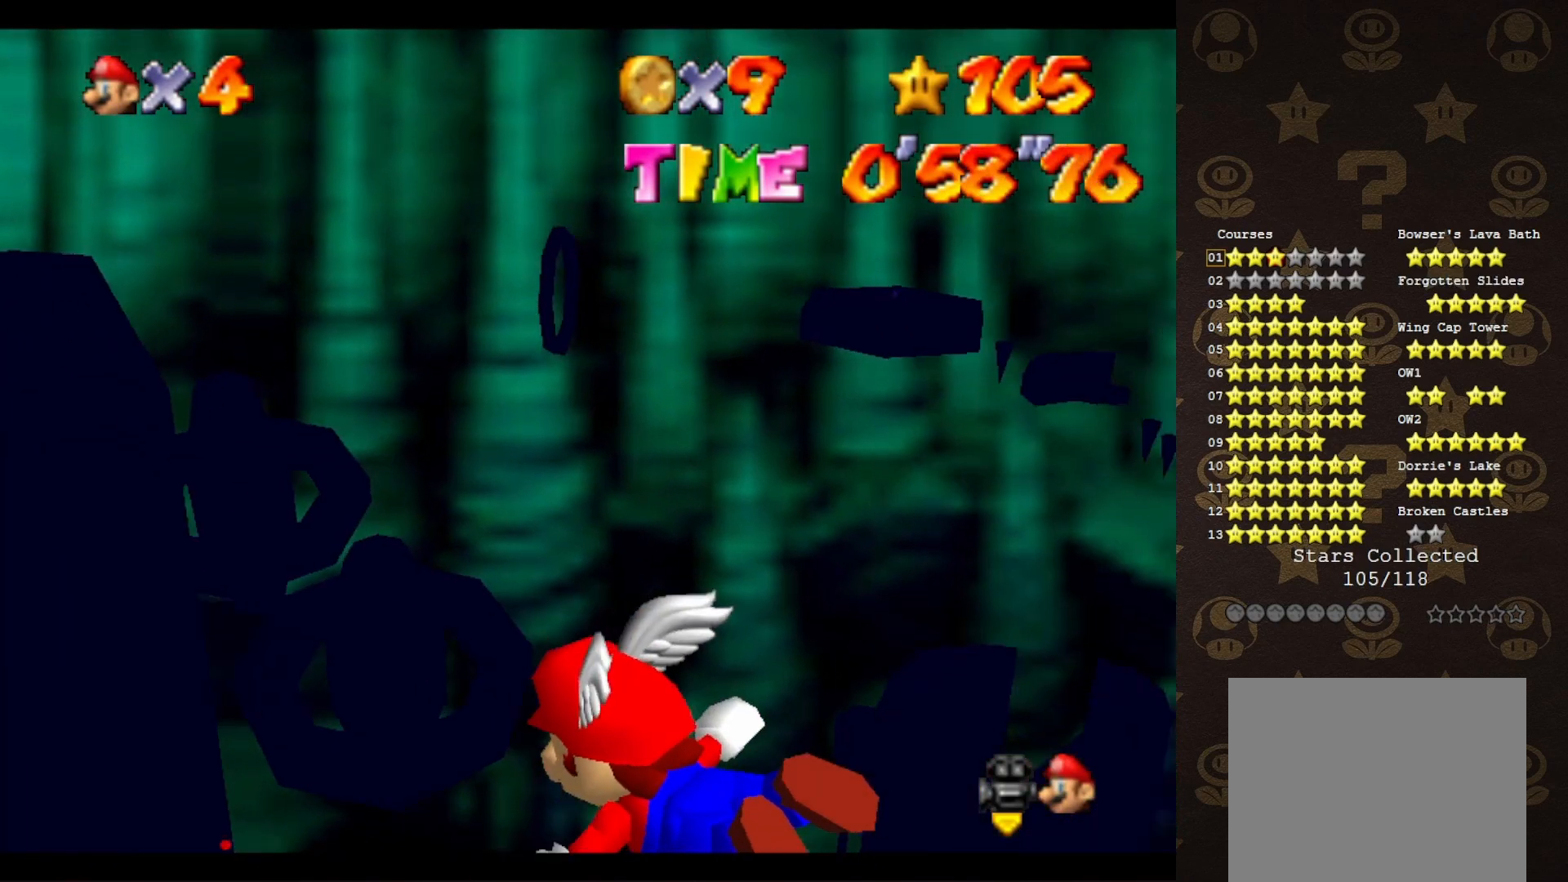
{"buttons": ["C_LEFT"], "left_stick": "center", "events": []}
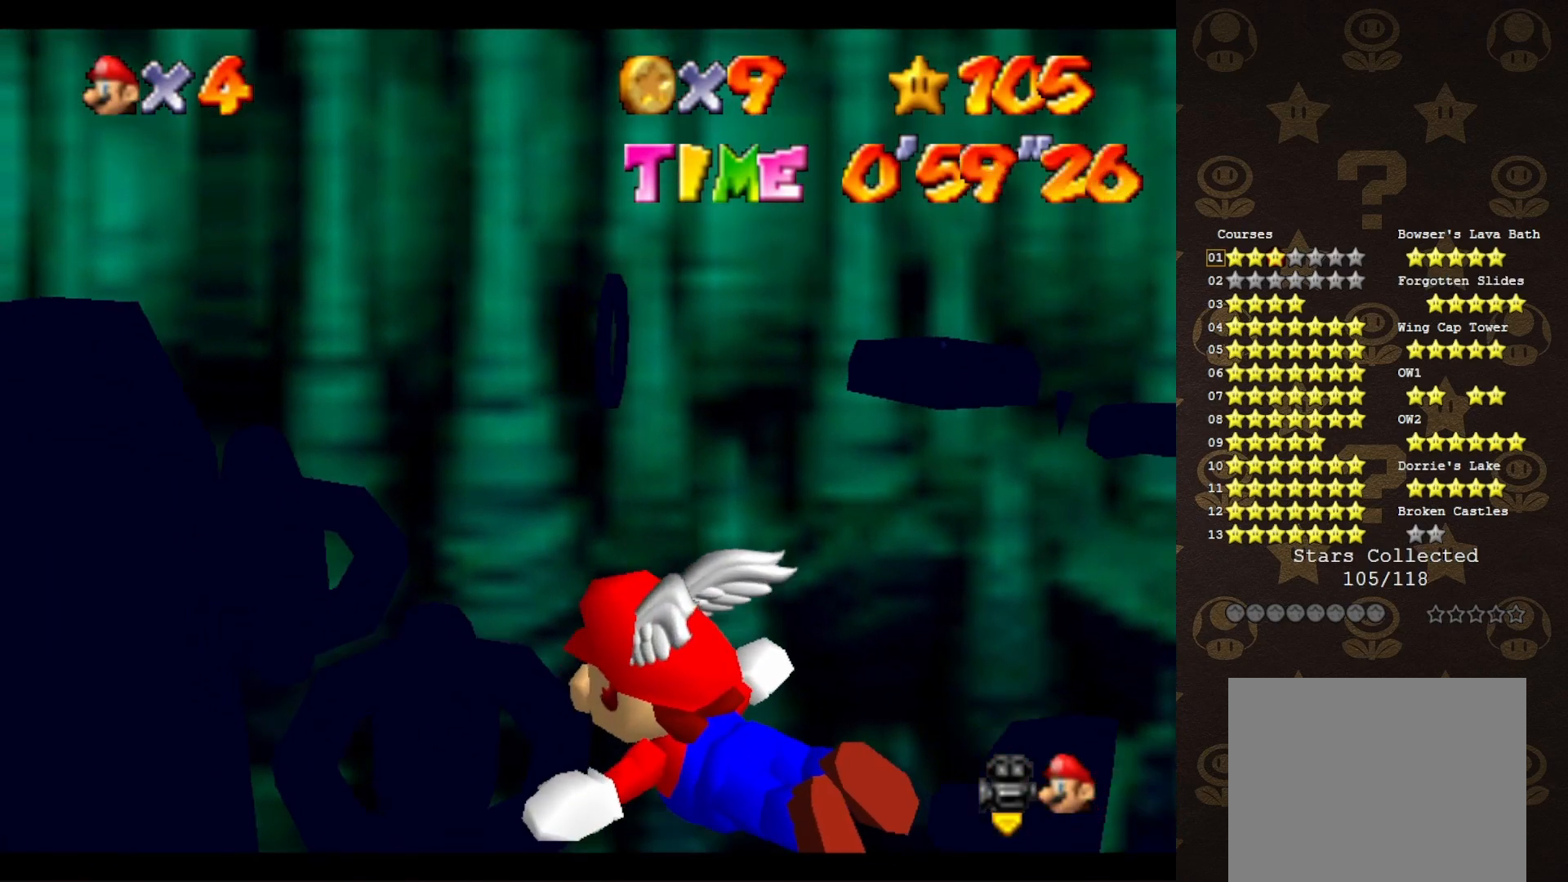
{"buttons": ["C_LEFT"], "left_stick": "center", "events": []}
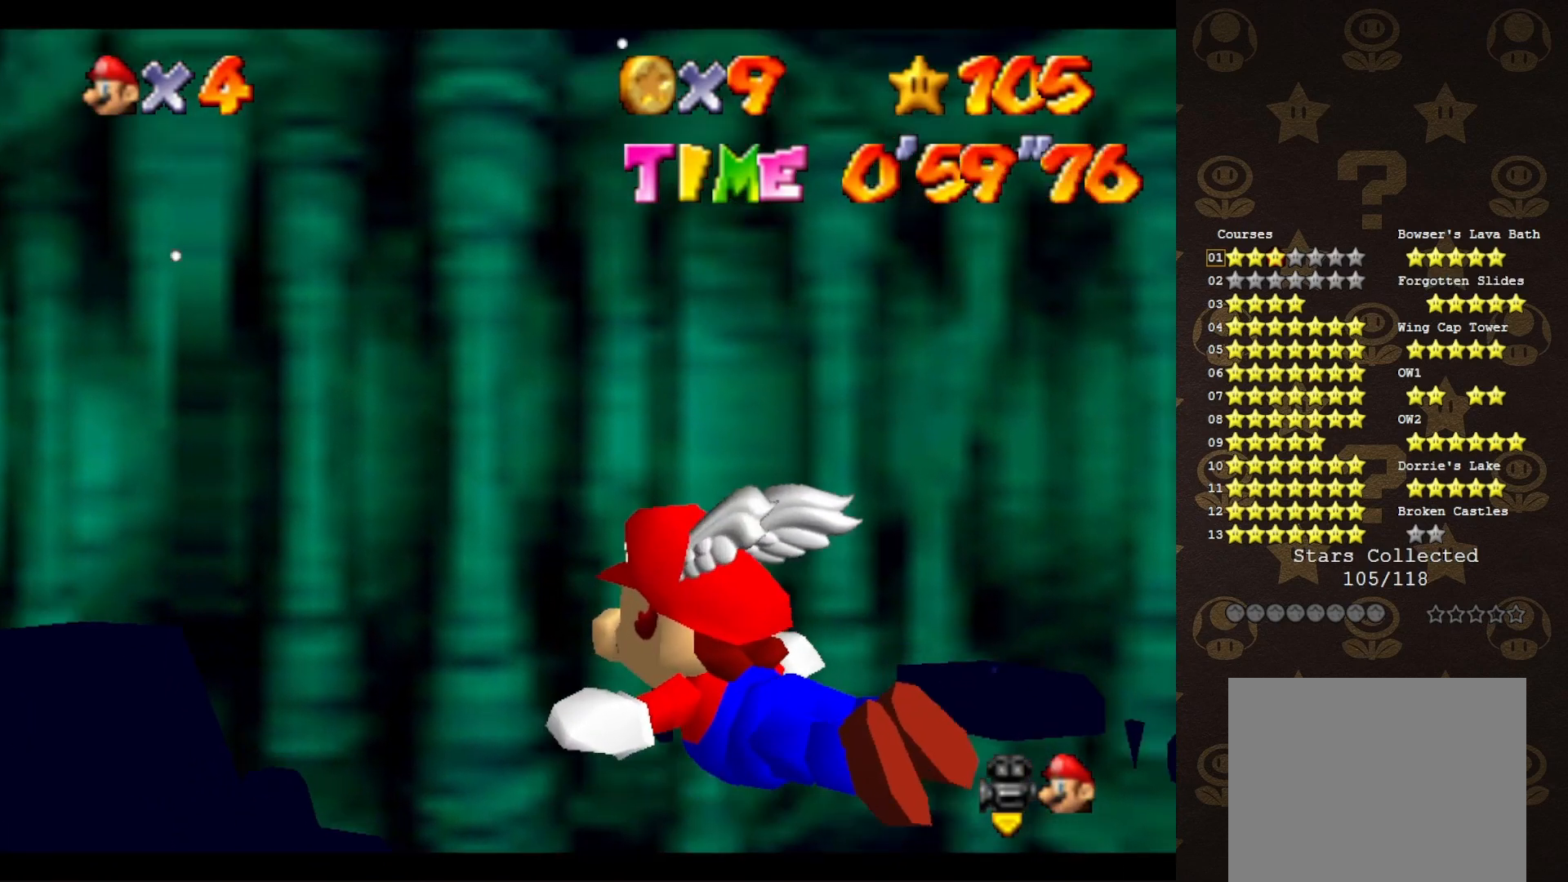
{"buttons": ["C_LEFT"], "left_stick": "up-left", "events": [[333, "left_stick", "up-left"]]}
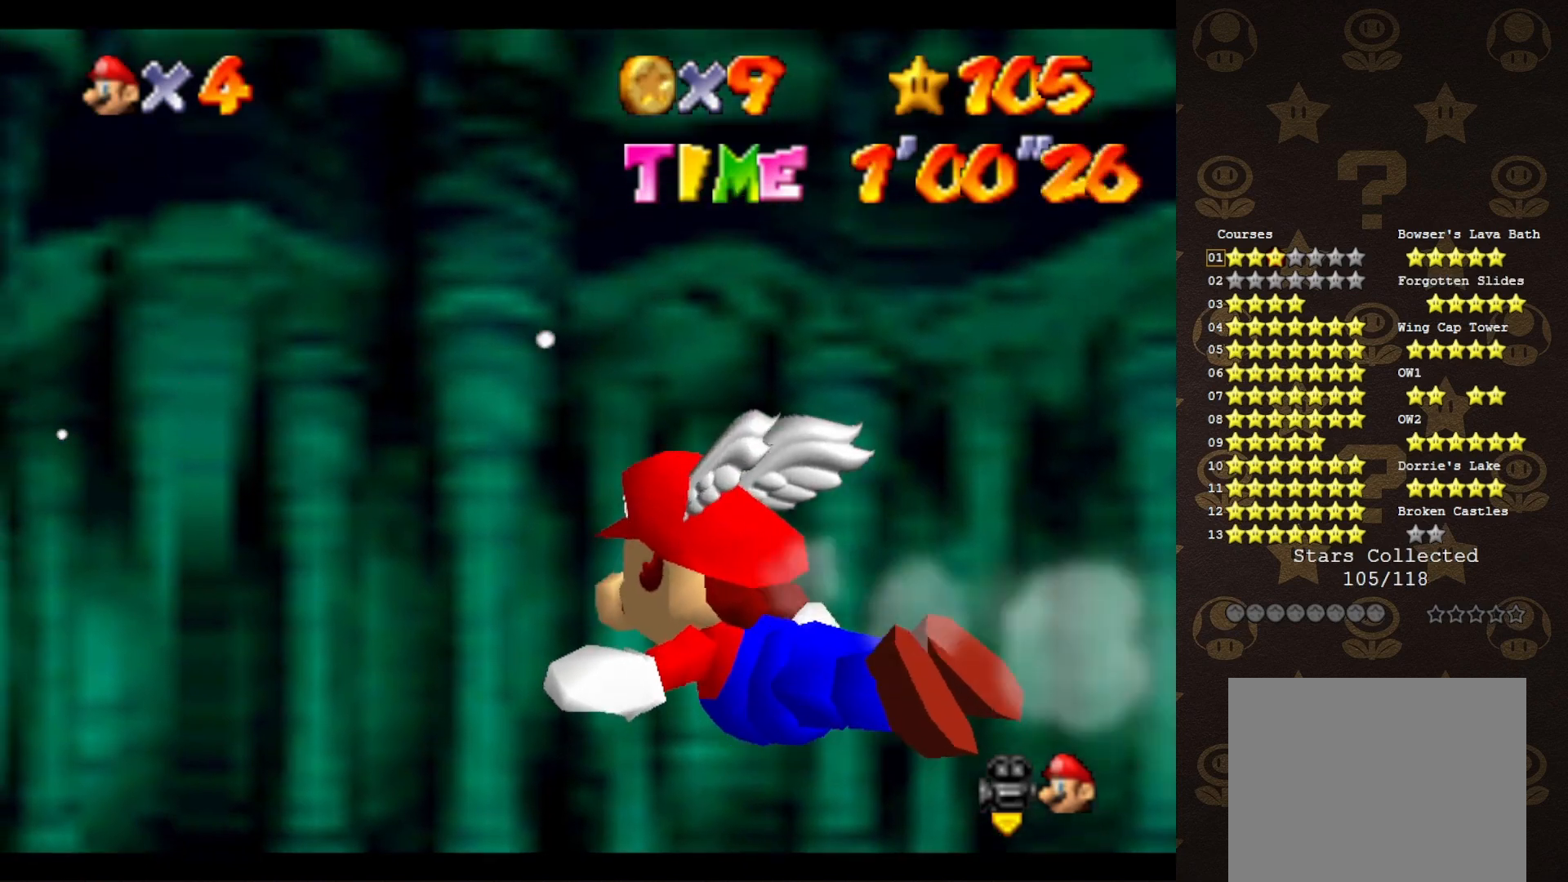
{"buttons": [], "left_stick": "up-left", "events": [[500, "C_LEFT", "up"]]}
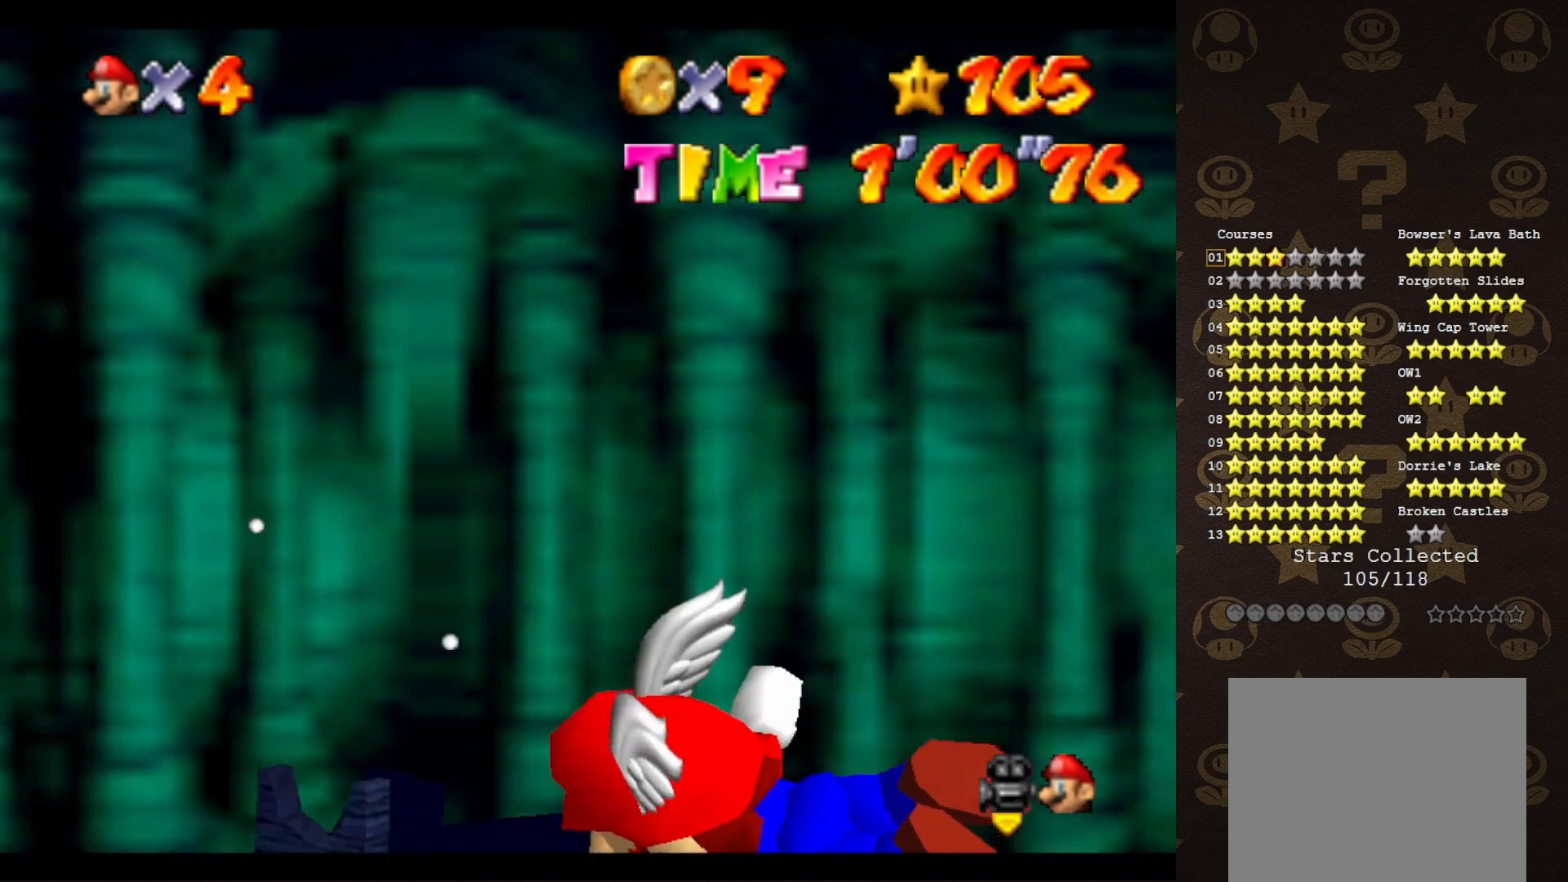
{"buttons": [], "left_stick": "center", "events": [[67, "left_stick", "center"]]}
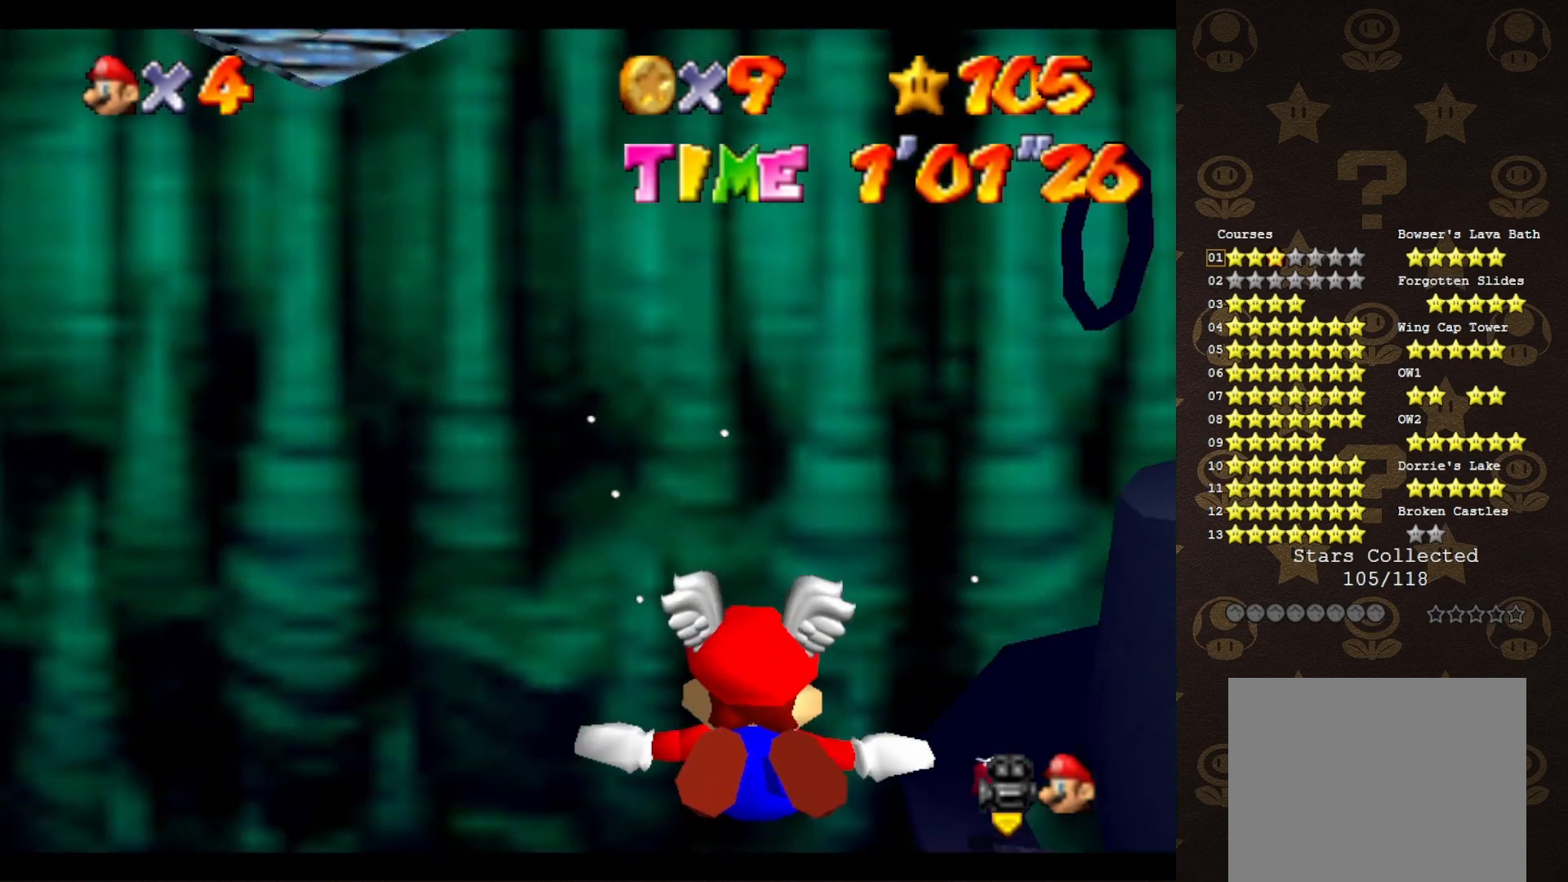
{"buttons": ["C_LEFT"], "left_stick": "center", "events": [[100, "C_LEFT", "down"]]}
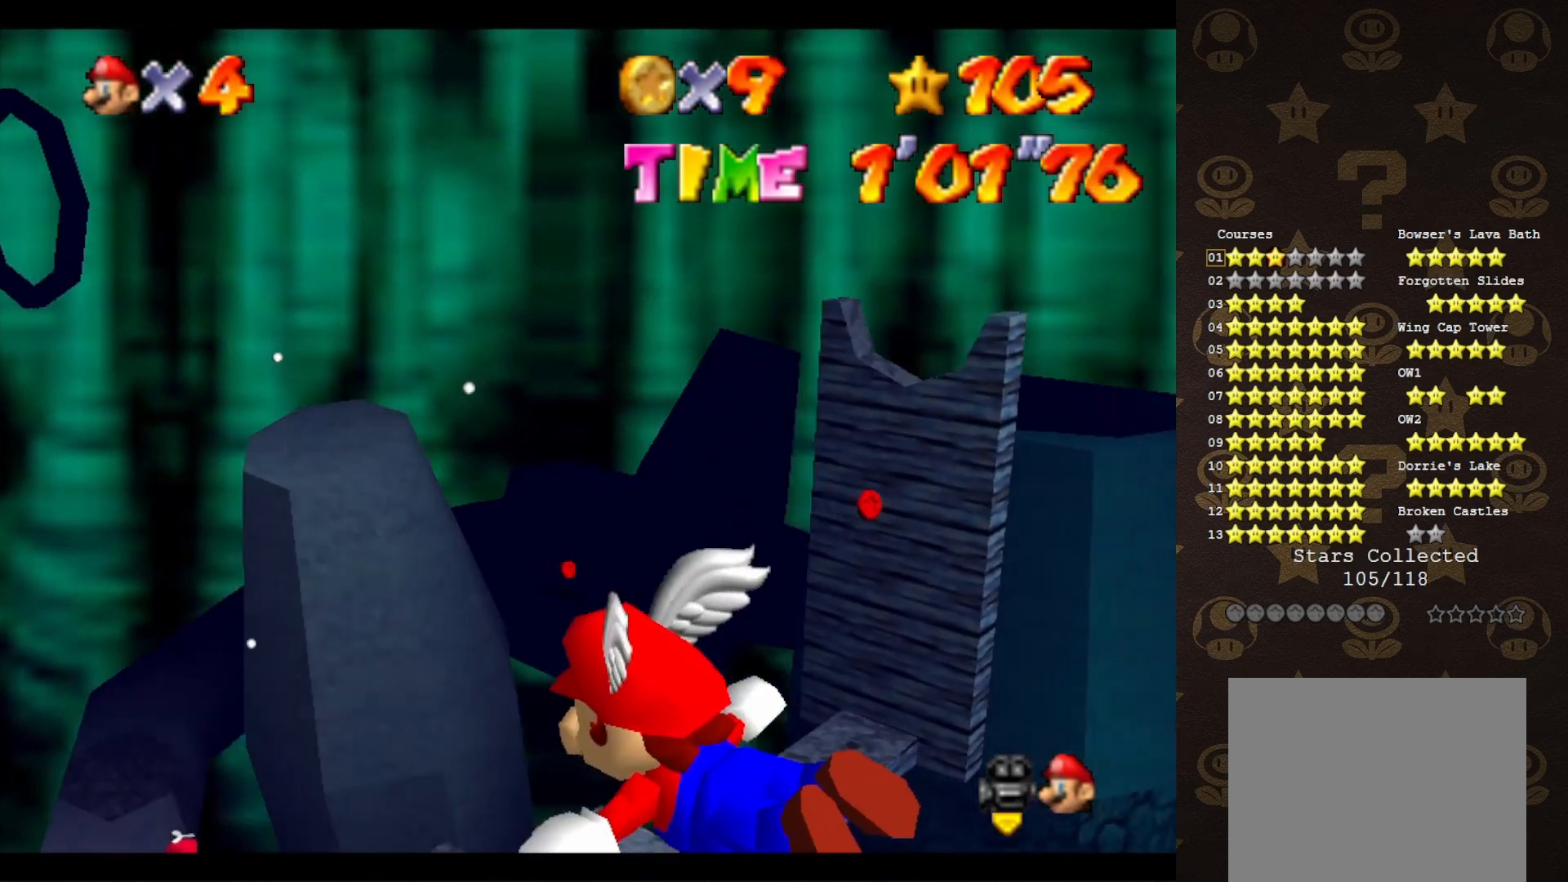
{"buttons": ["C_LEFT"], "left_stick": "center", "events": []}
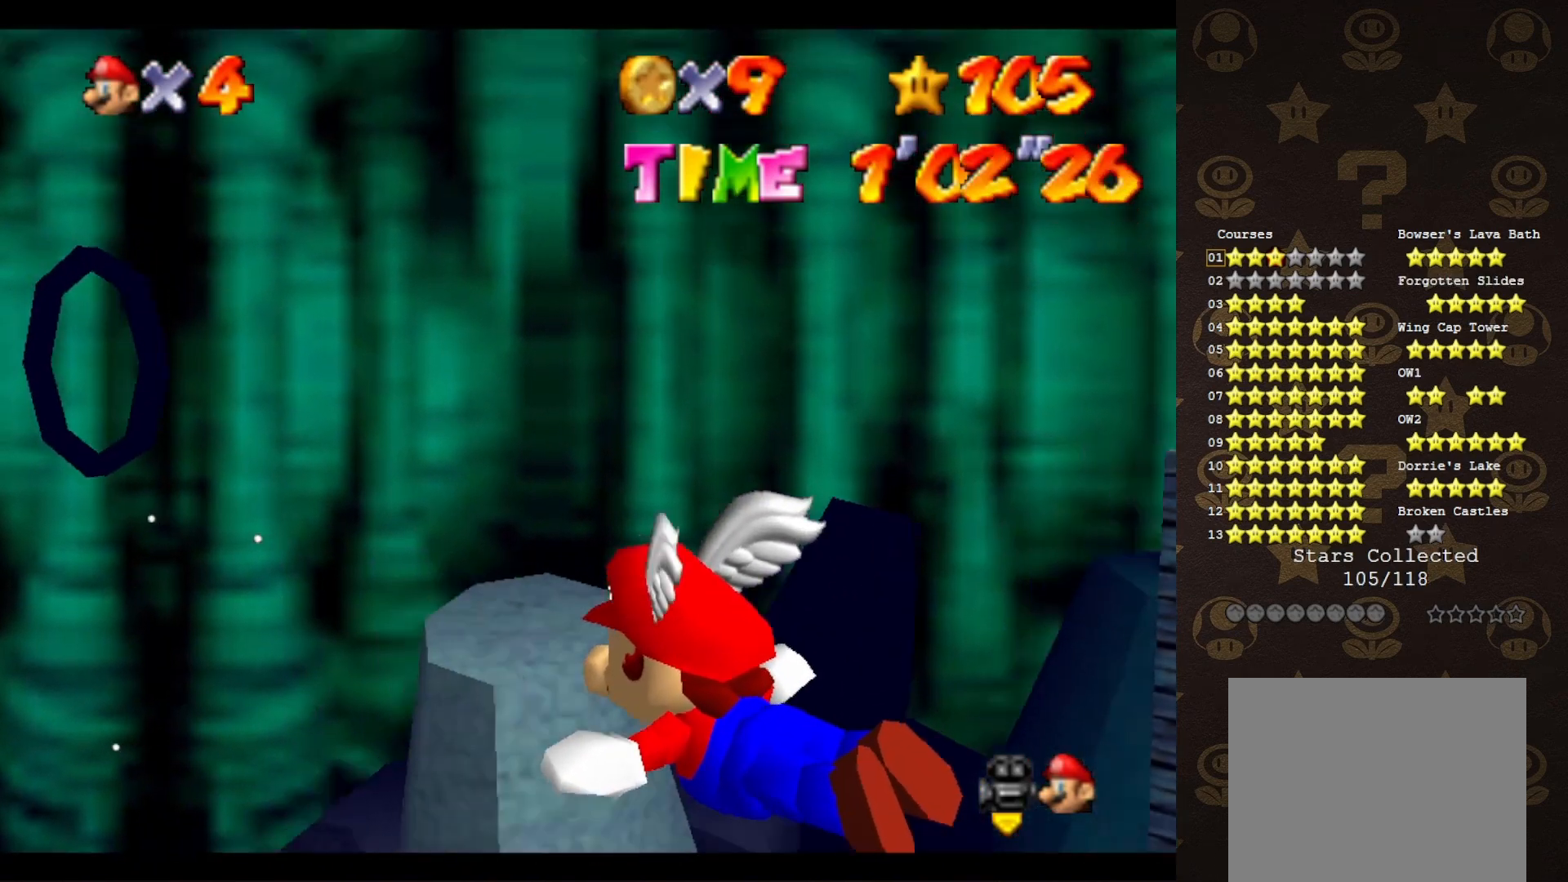
{"buttons": ["C_LEFT"], "left_stick": "center", "events": [[83, "C_LEFT", "up"], [183, "C_LEFT", "down"]]}
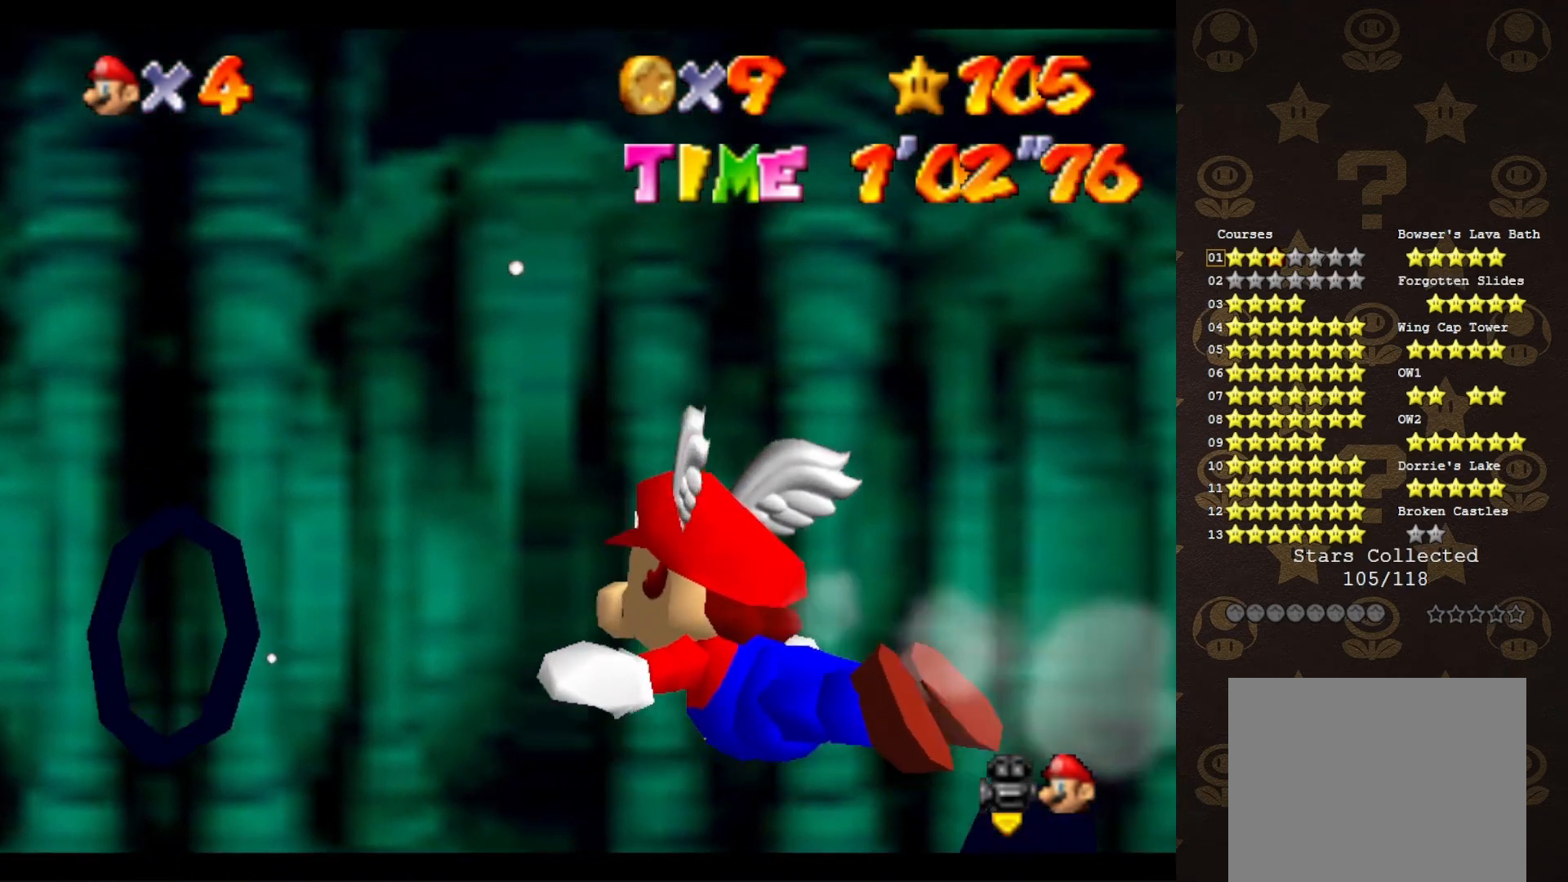
{"buttons": ["C_LEFT"], "left_stick": "right", "events": [[367, "left_stick", "right"]]}
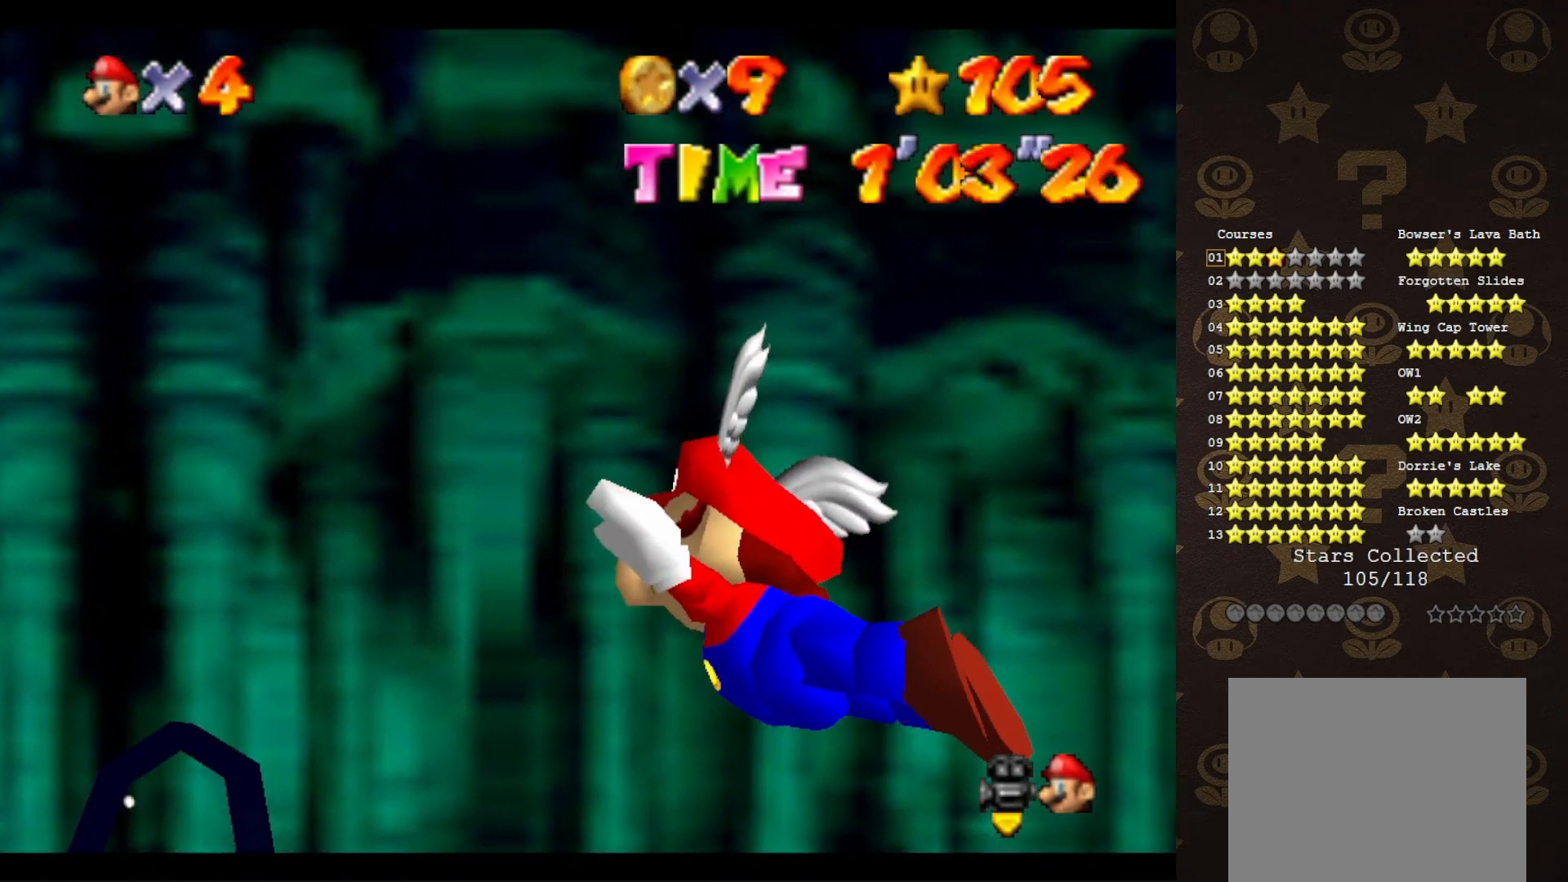
{"buttons": ["C_LEFT"], "left_stick": "right", "events": []}
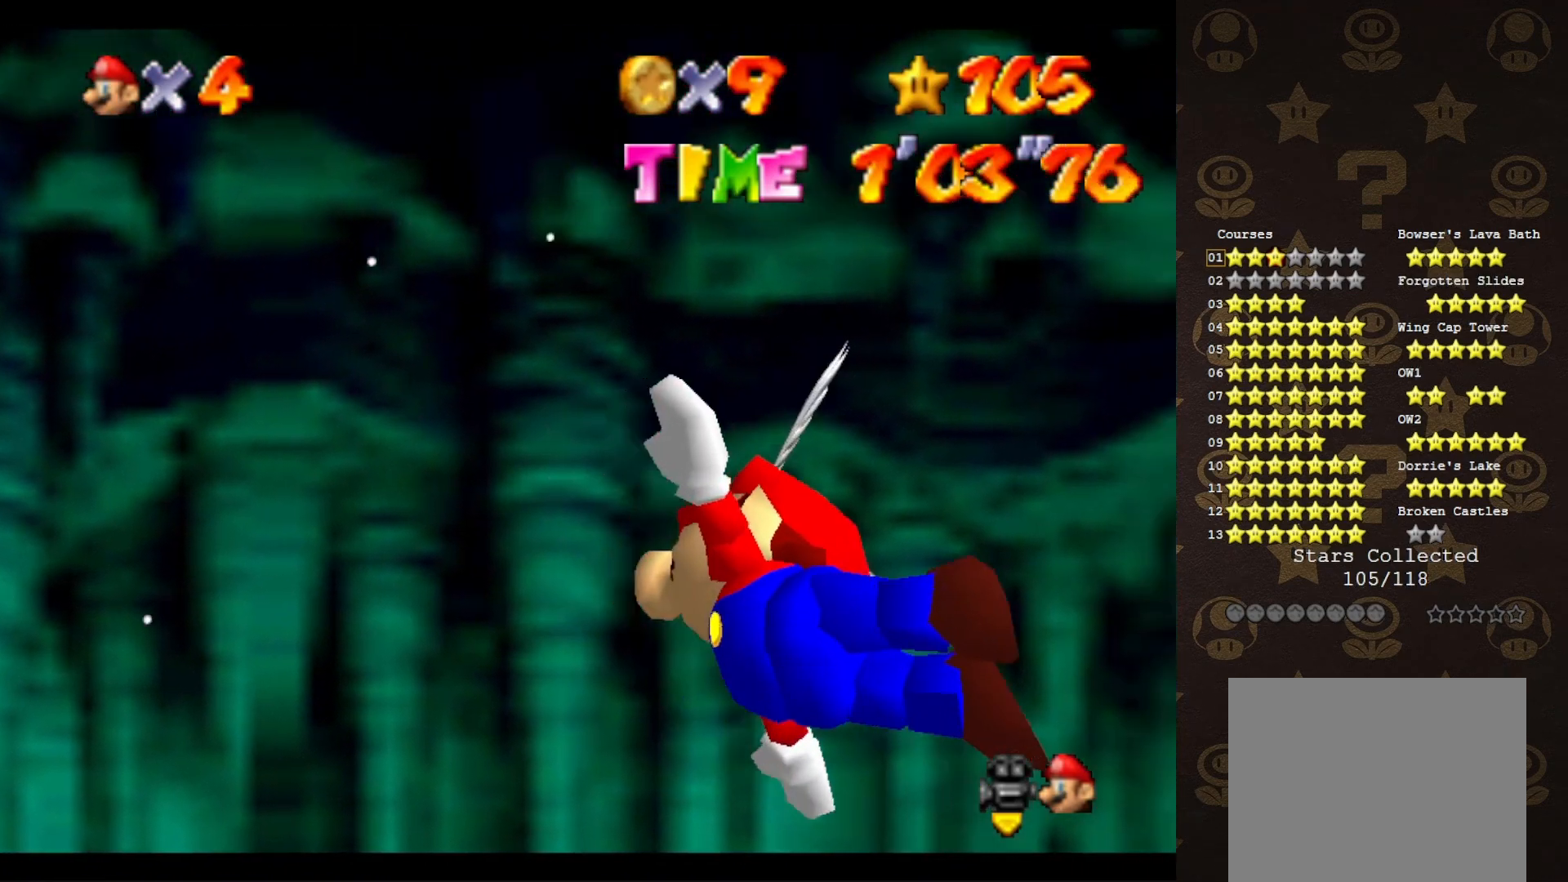
{"buttons": ["C_LEFT"], "left_stick": "up-right", "events": [[317, "left_stick", "up-right"]]}
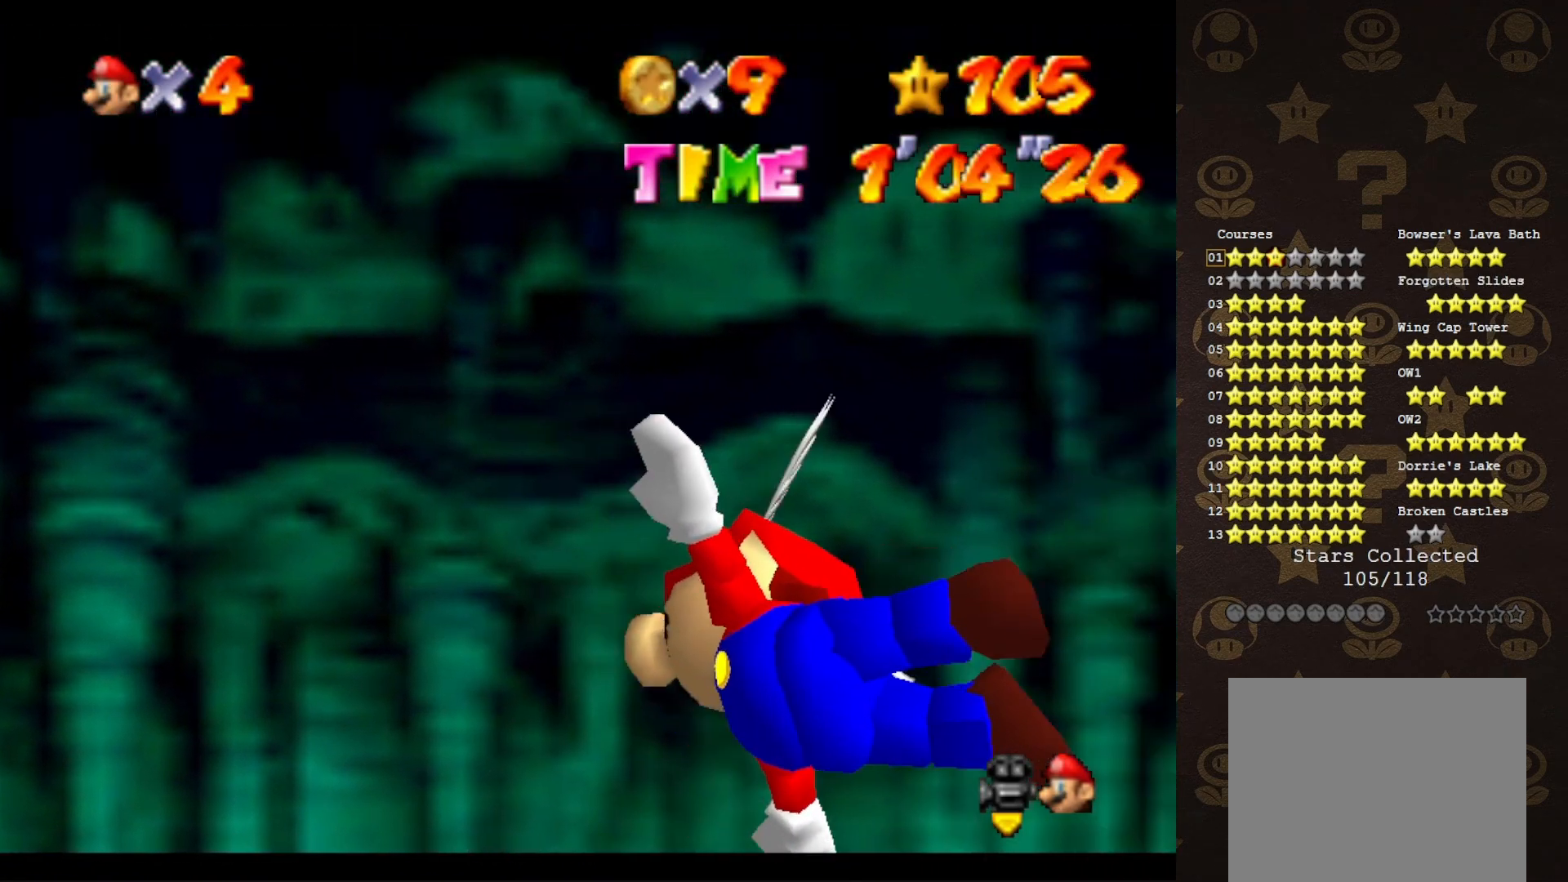
{"buttons": ["C_LEFT"], "left_stick": "up-right", "events": []}
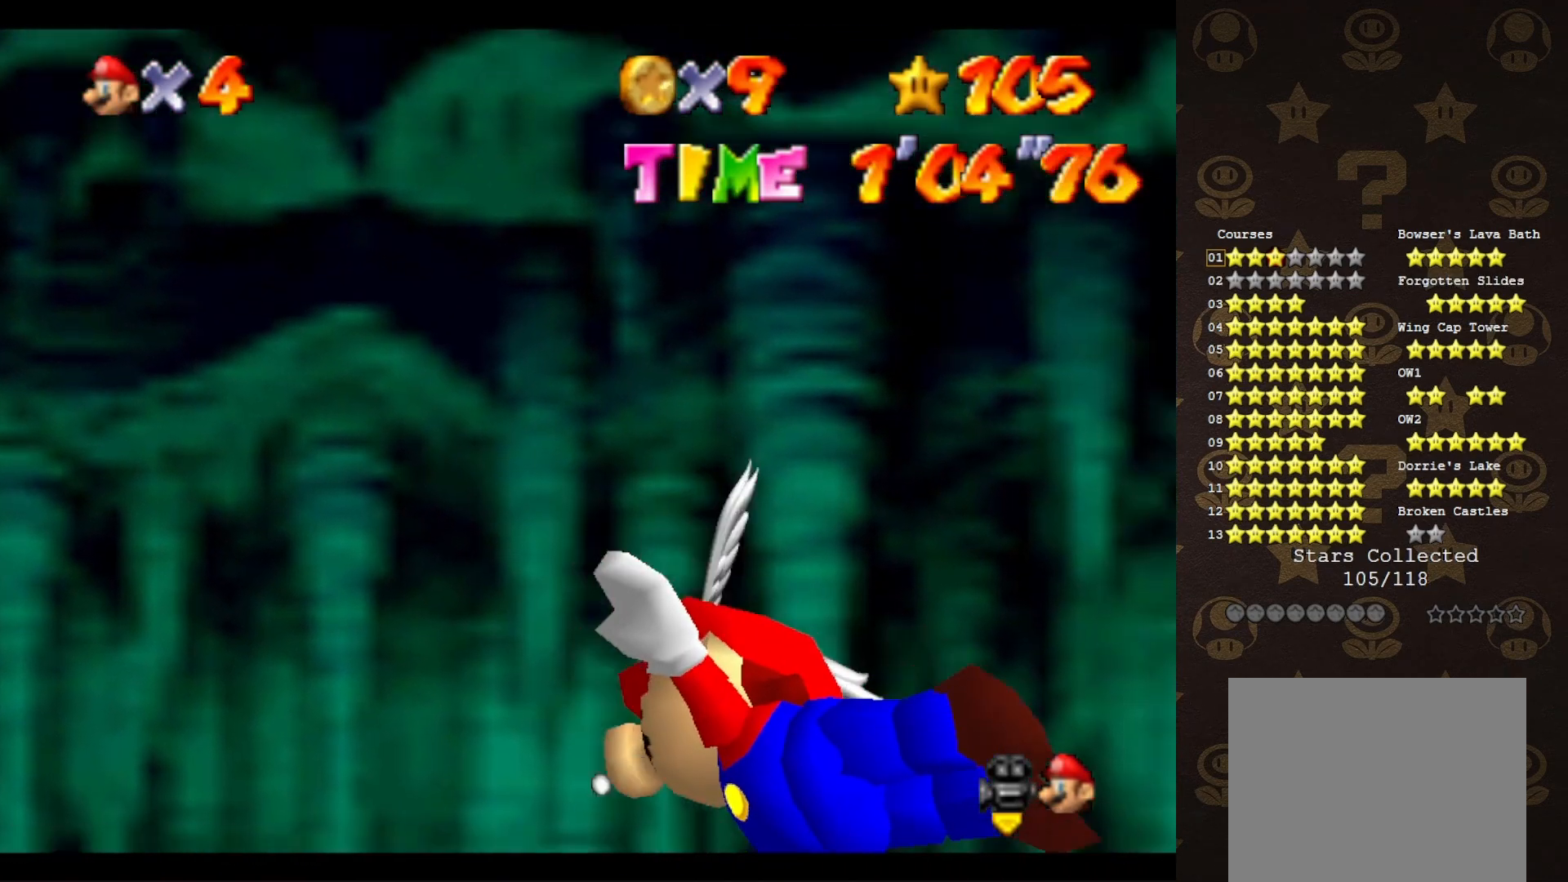
{"buttons": ["C_LEFT"], "left_stick": "right", "events": [[417, "left_stick", "right"]]}
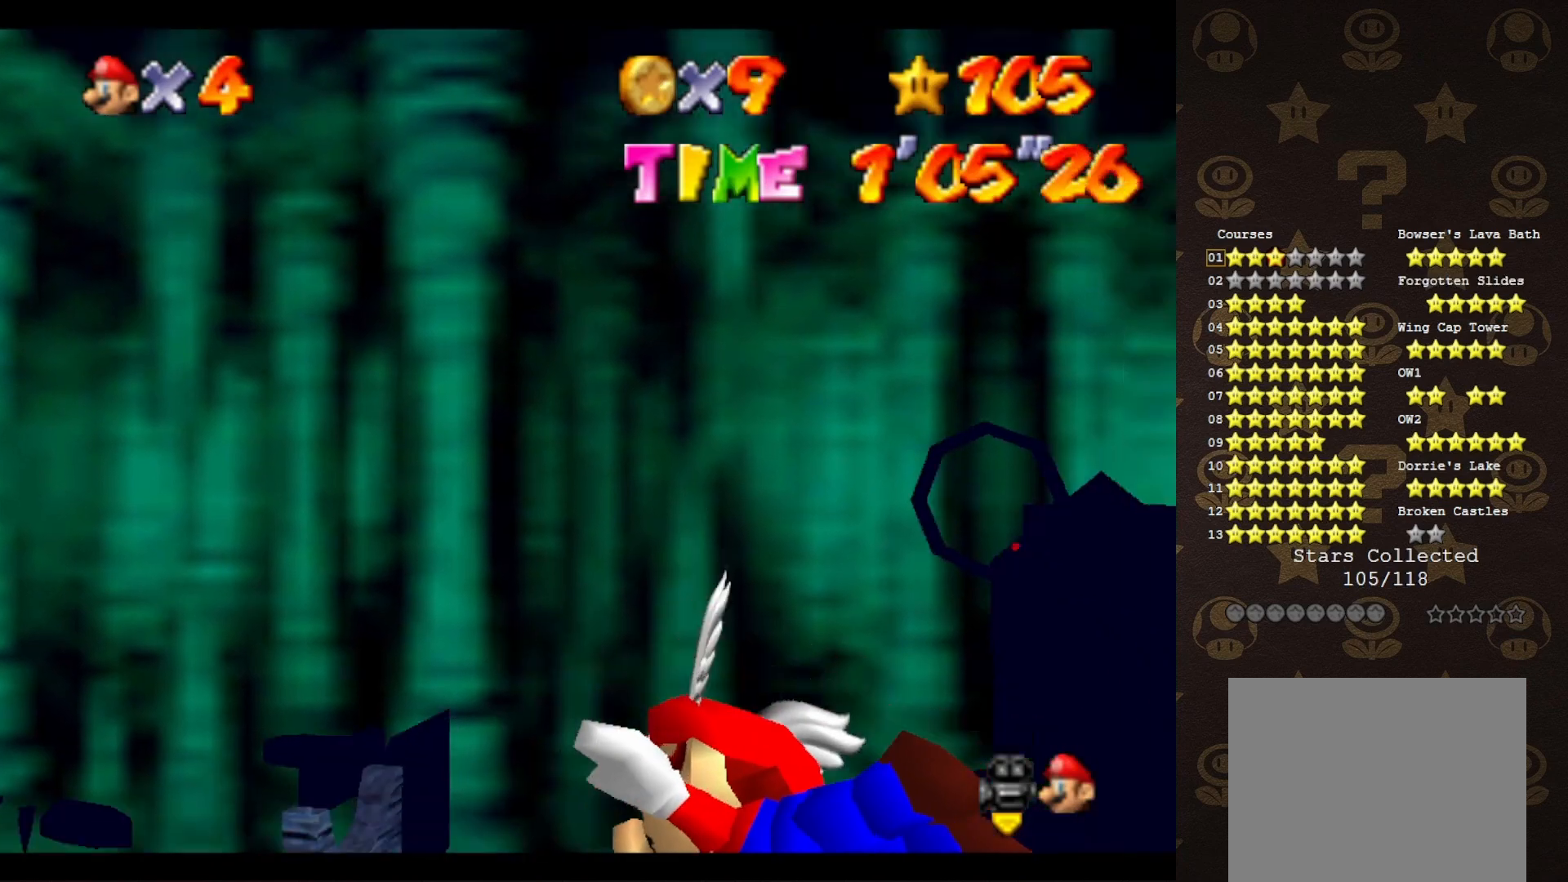
{"buttons": ["C_LEFT"], "left_stick": "down-right", "events": [[383, "left_stick", "down-right"]]}
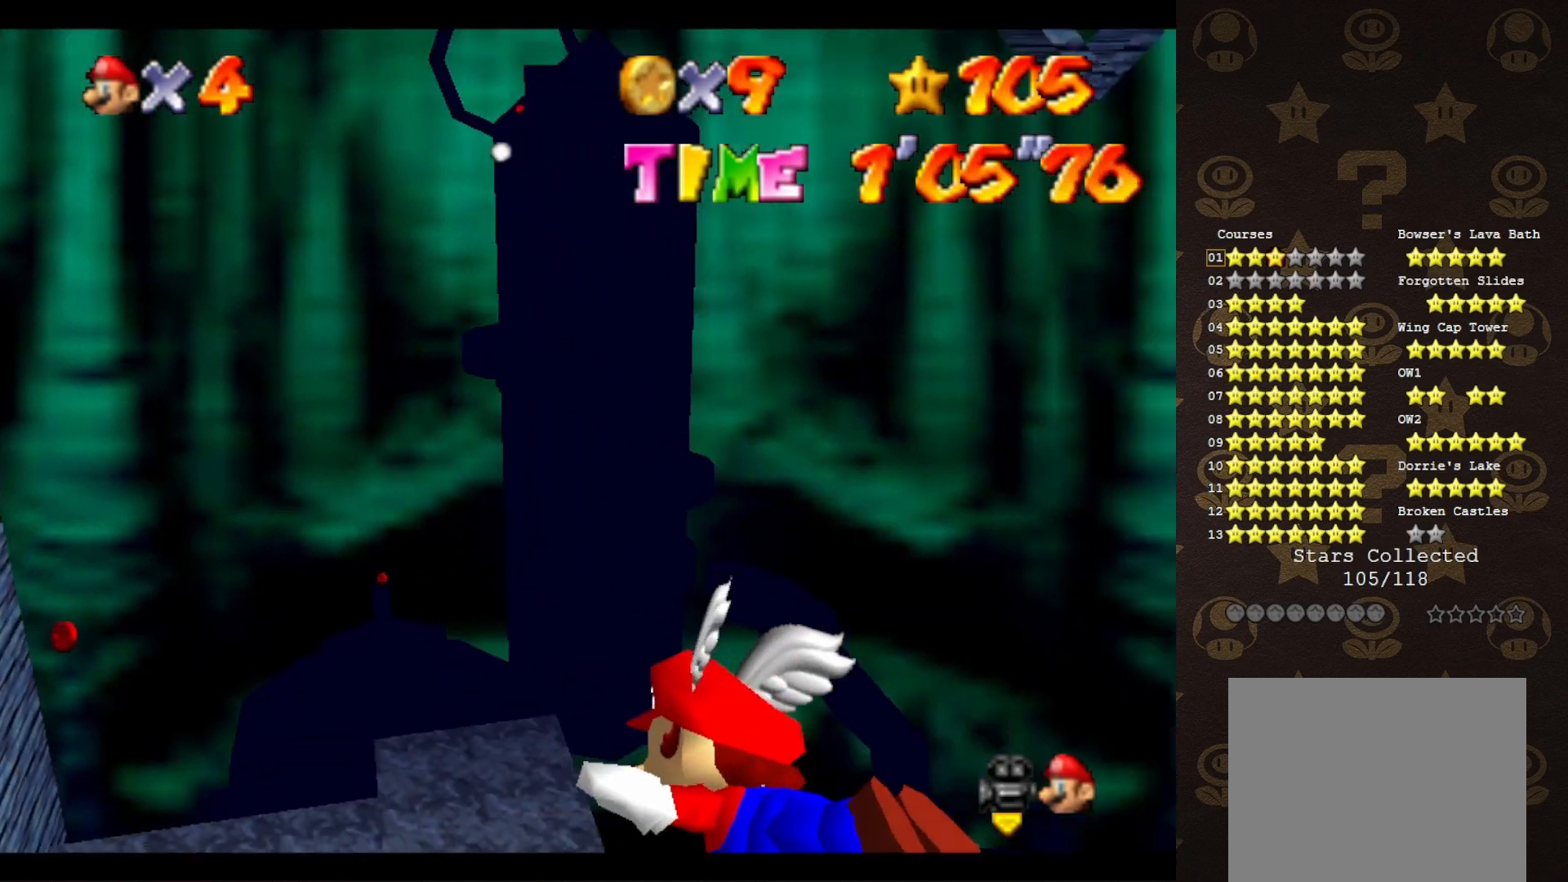
{"buttons": [], "left_stick": "center", "events": [[200, "C_LEFT", "up"], [350, "left_stick", "down"], [500, "left_stick", "center"]]}
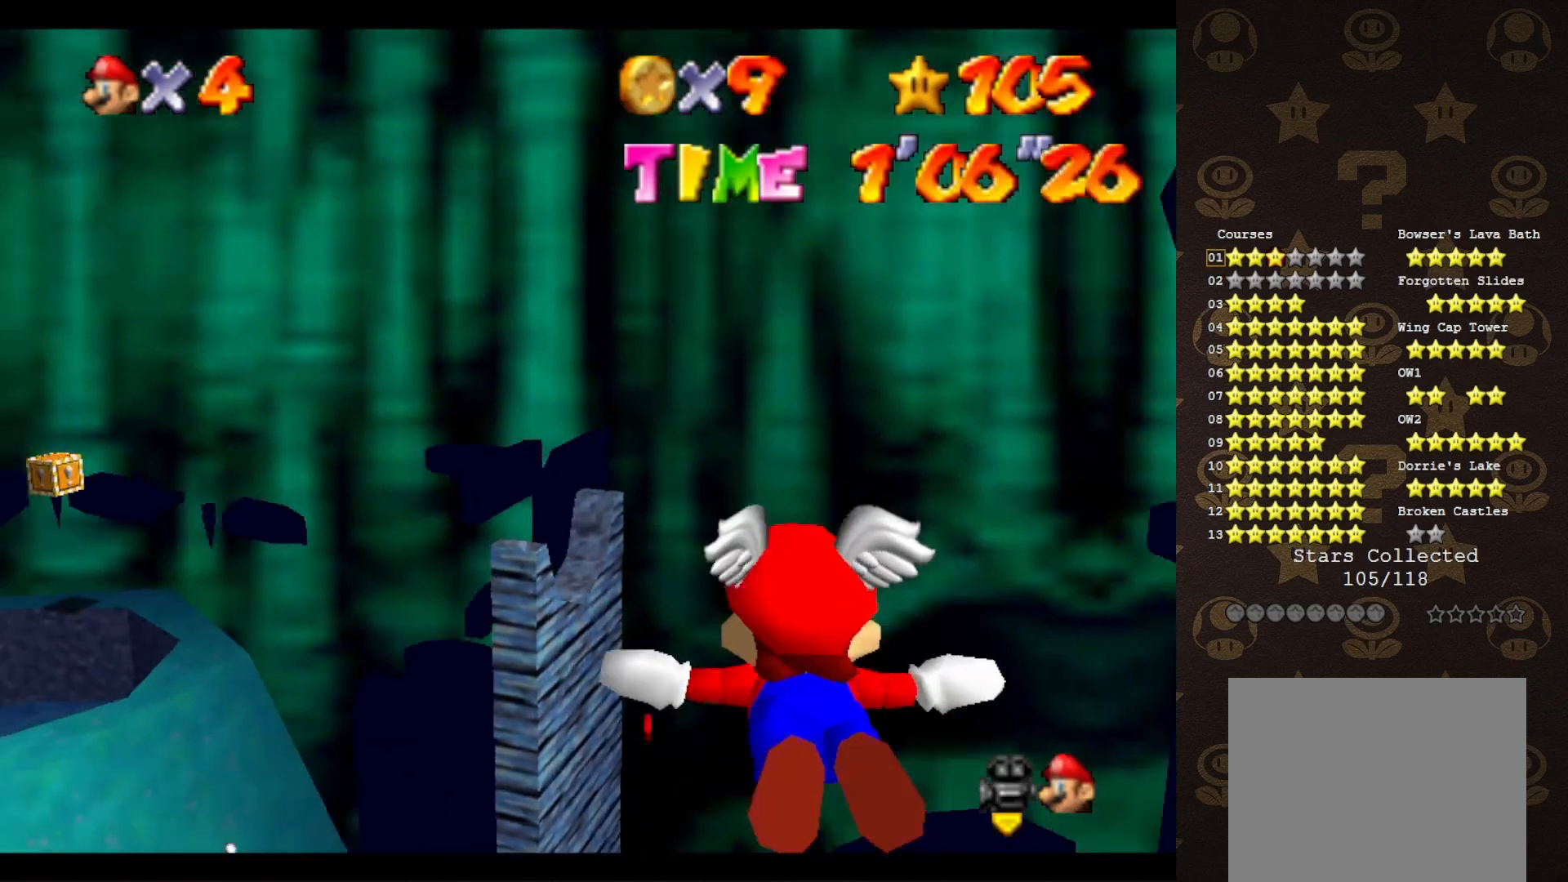
{"buttons": [], "left_stick": "up-left", "events": [[317, "left_stick", "up-left"]]}
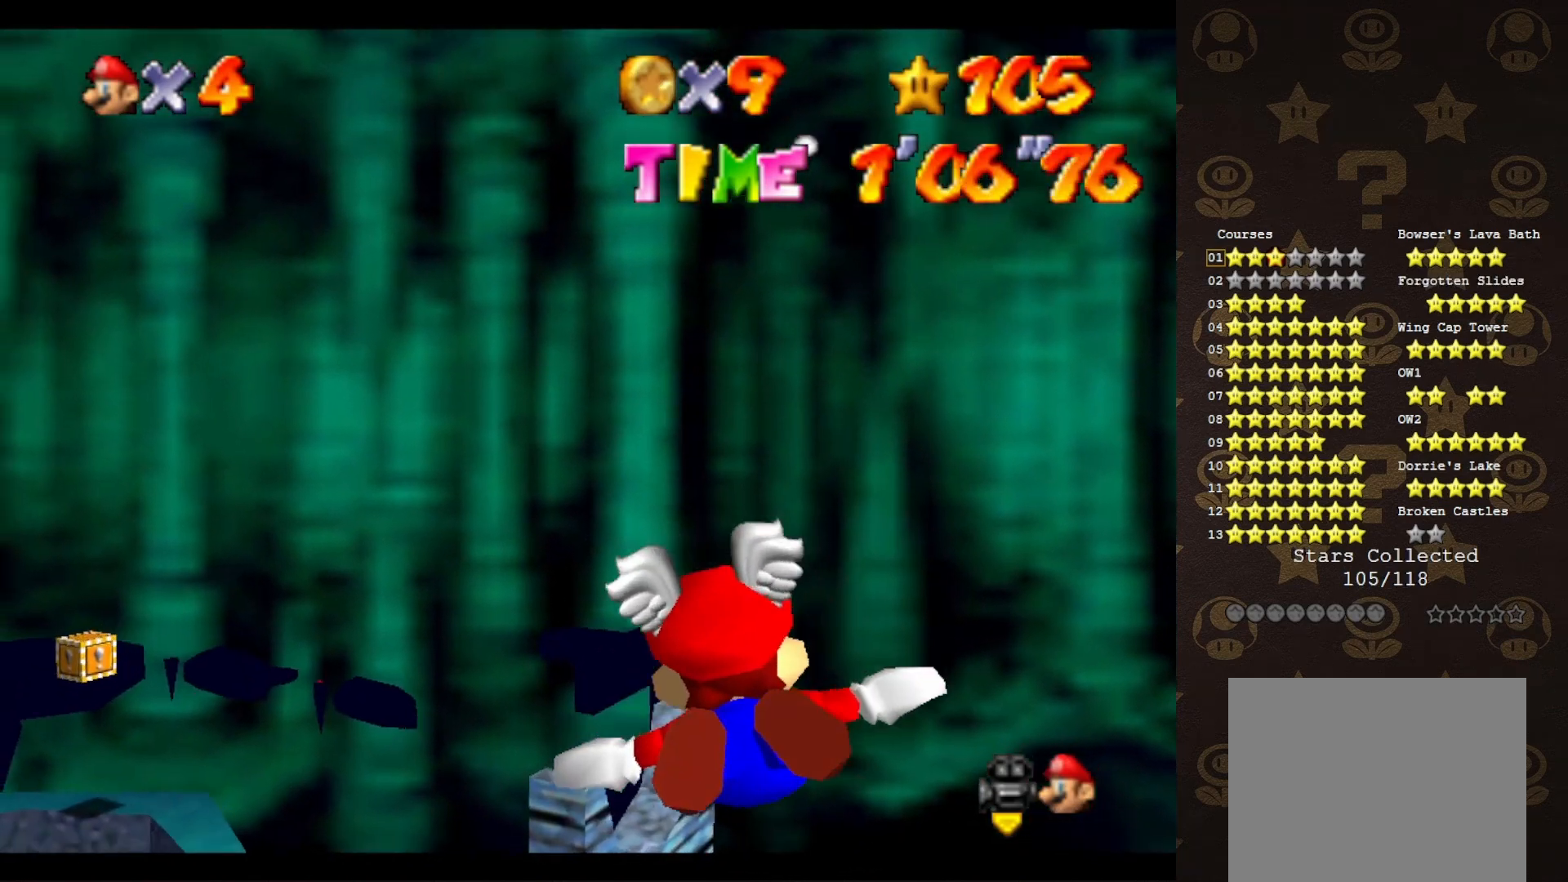
{"buttons": [], "left_stick": "left", "events": [[183, "left_stick", "left"]]}
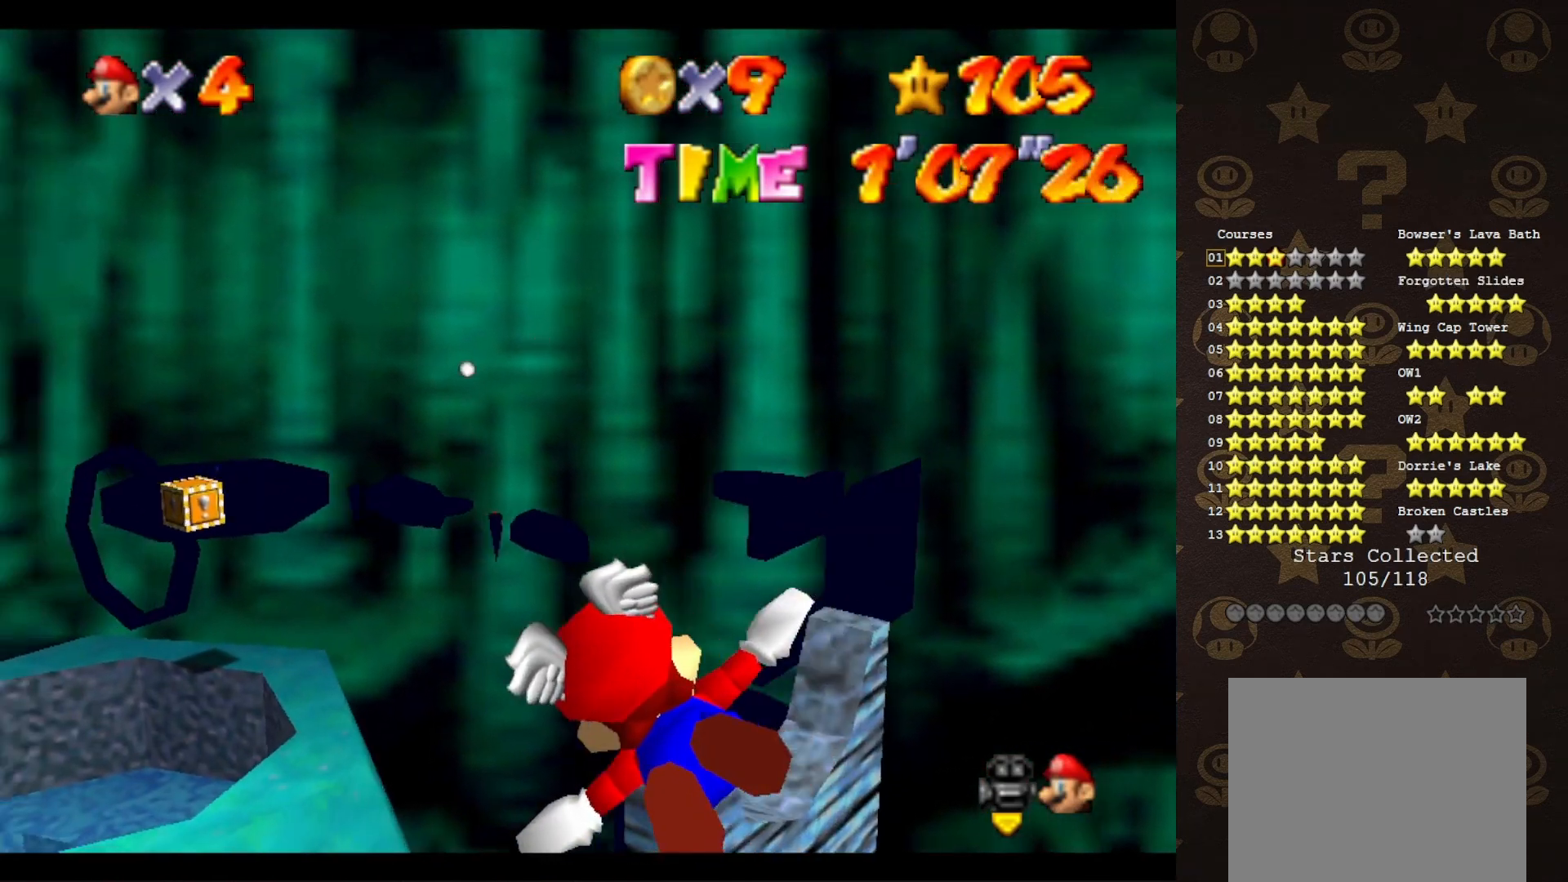
{"buttons": [], "left_stick": "up-left", "events": [[450, "left_stick", "up-left"]]}
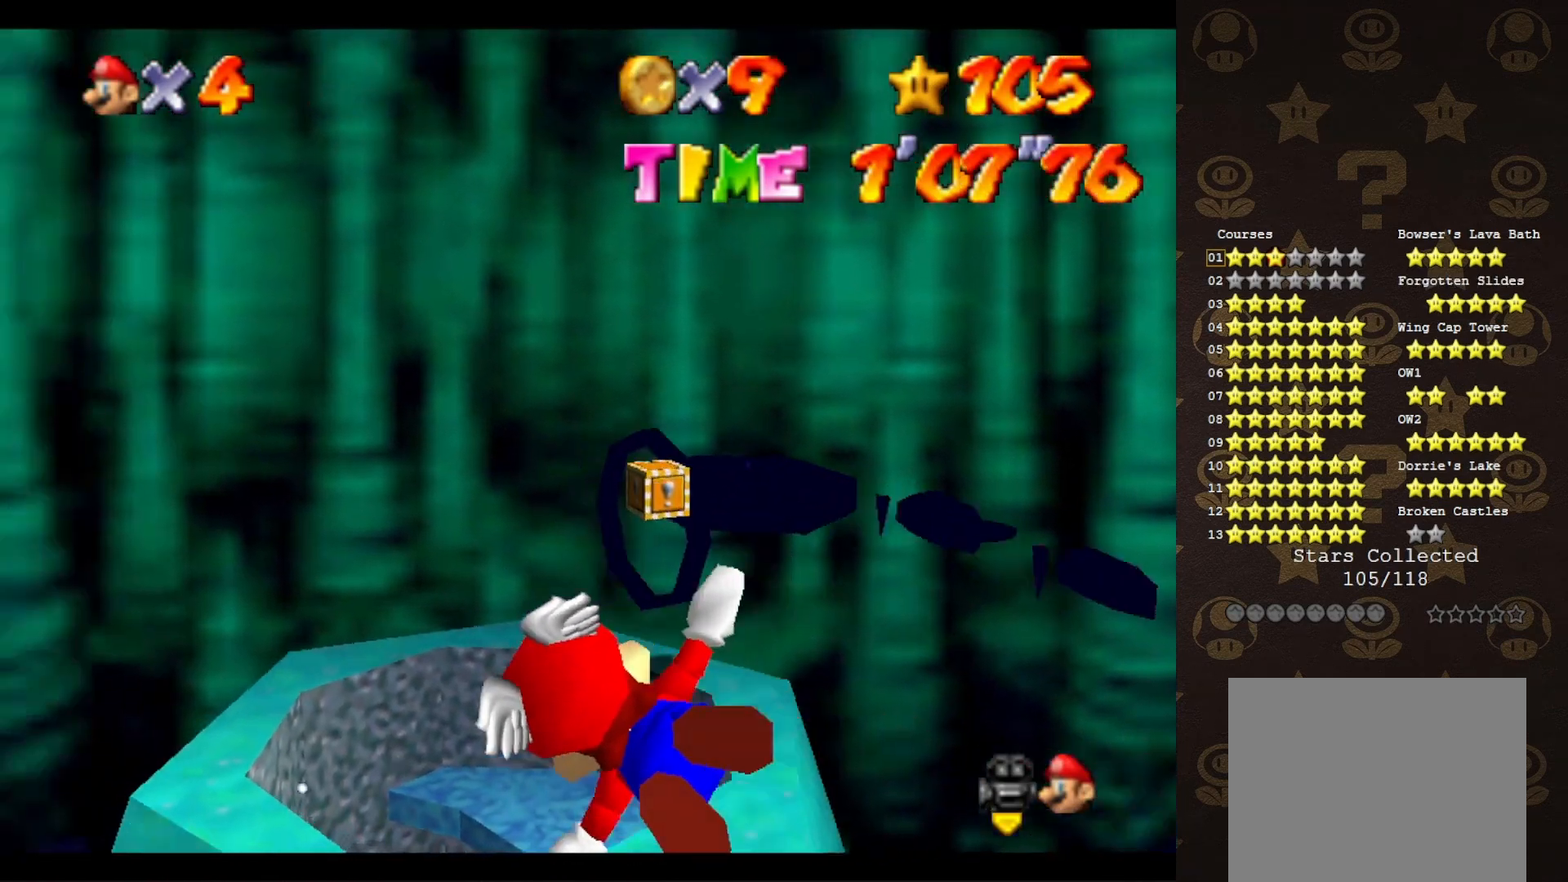
{"buttons": [], "left_stick": "center", "events": [[200, "left_stick", "center"]]}
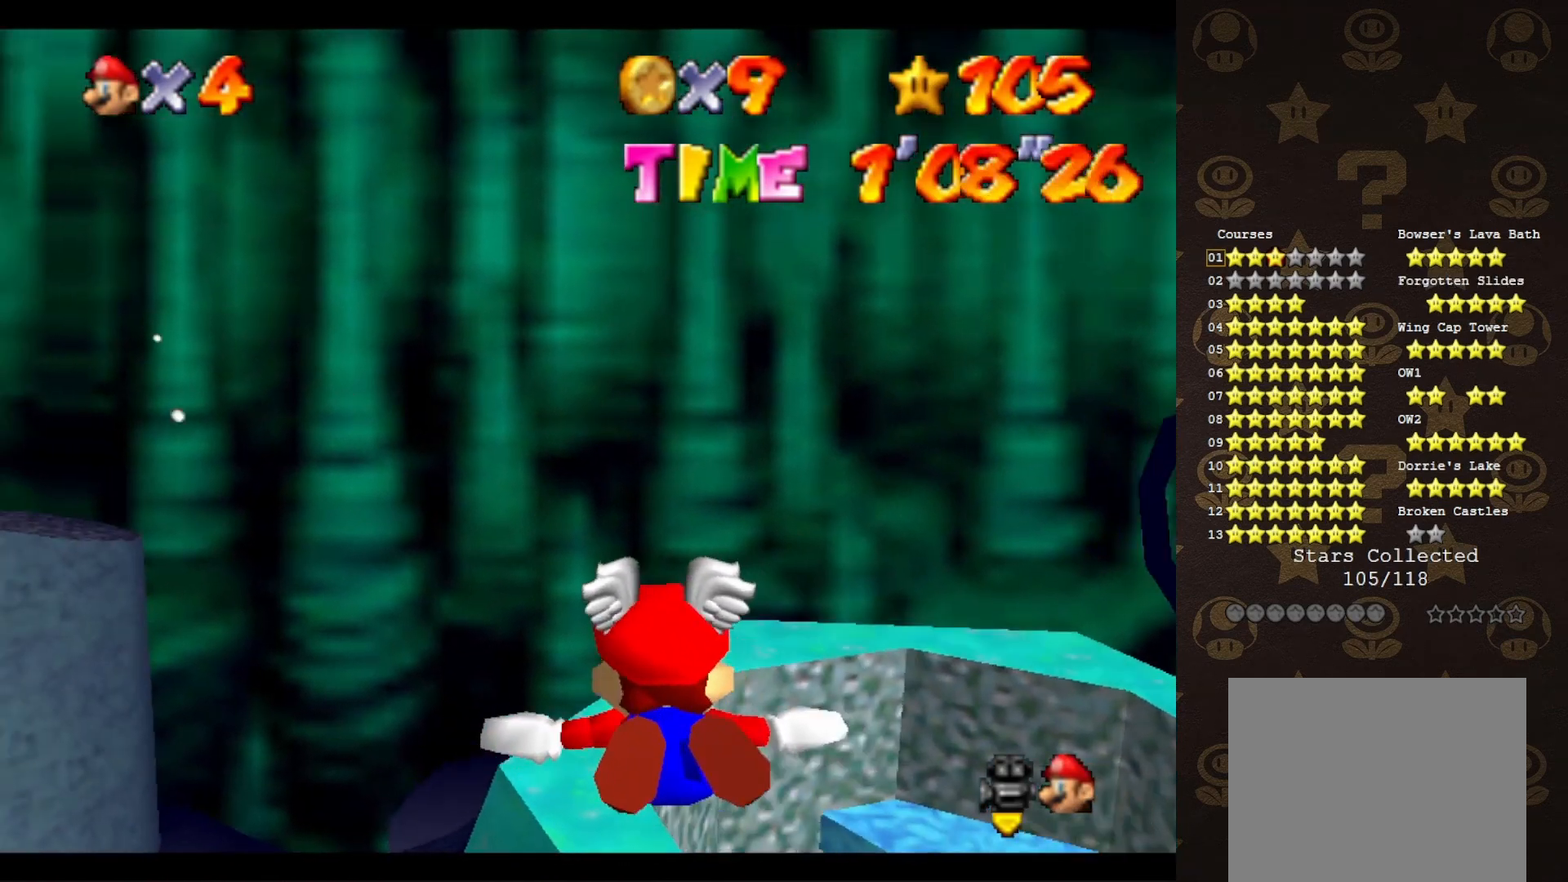
{"buttons": [], "left_stick": "center", "events": []}
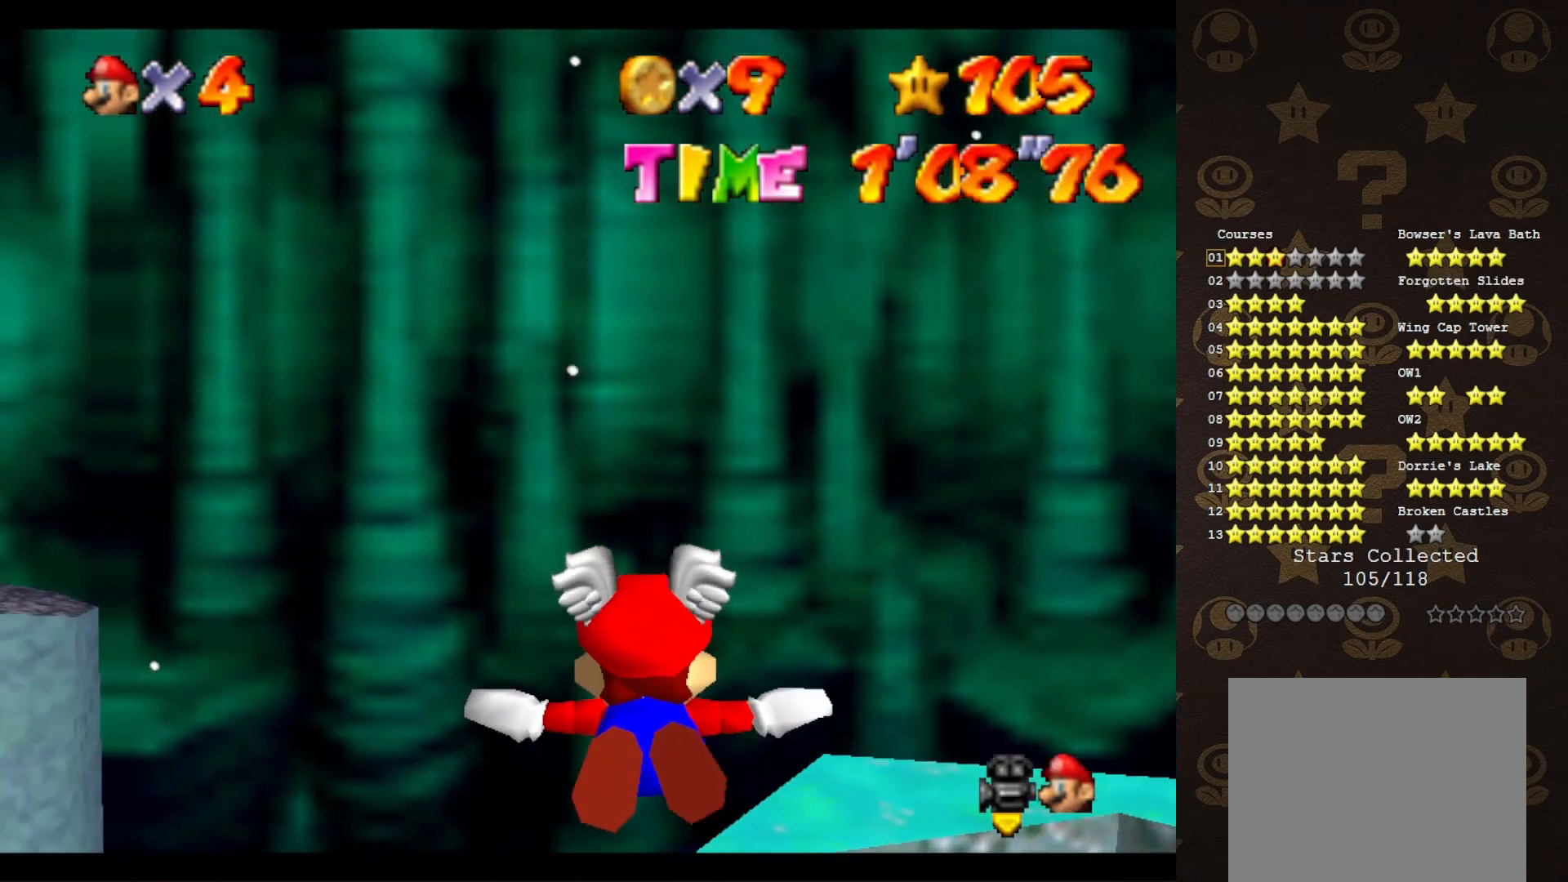
{"buttons": ["C_RIGHT"], "left_stick": "center", "events": [[33, "left_stick", "left"], [150, "C_RIGHT", "down"], [250, "left_stick", "center"]]}
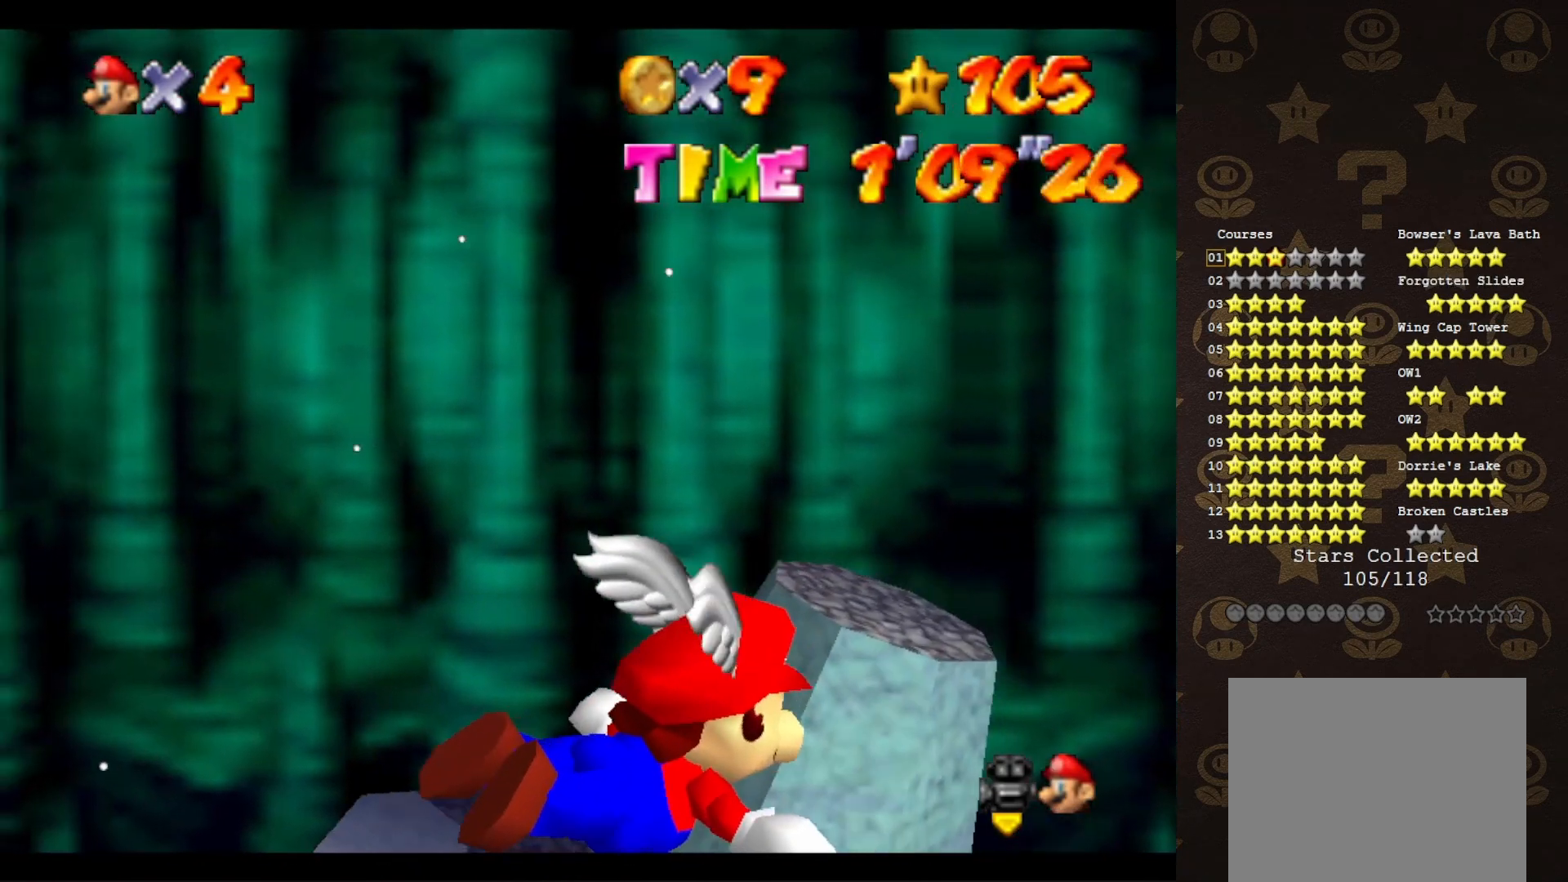
{"buttons": ["C_LEFT"], "left_stick": "right", "events": [[17, "C_RIGHT", "up"], [133, "left_stick", "right"], [267, "C_LEFT", "down"]]}
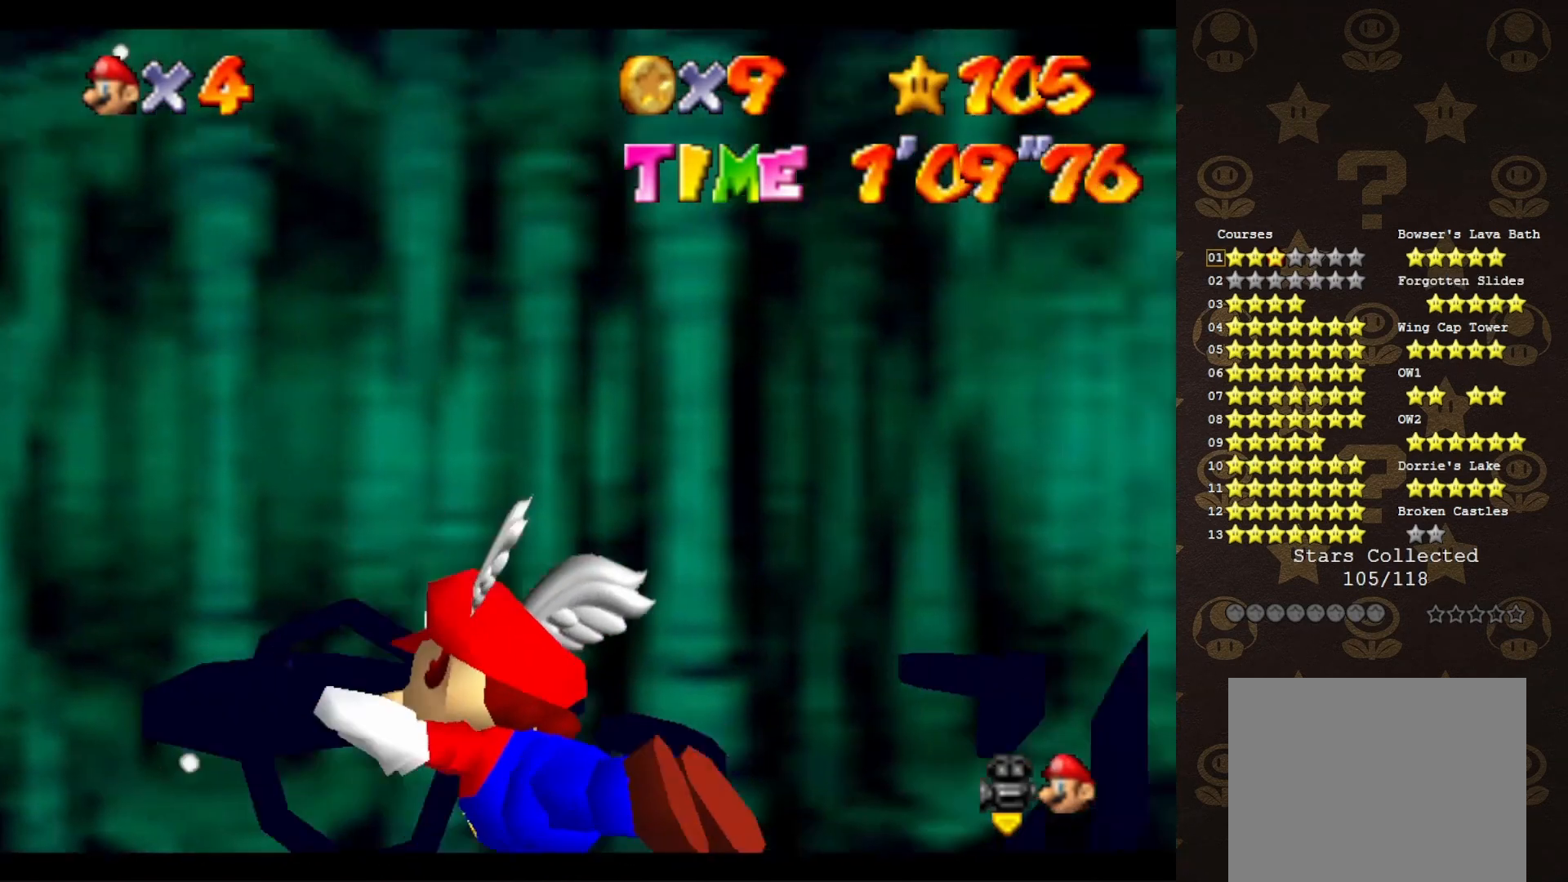
{"buttons": ["C_LEFT"], "left_stick": "right", "events": []}
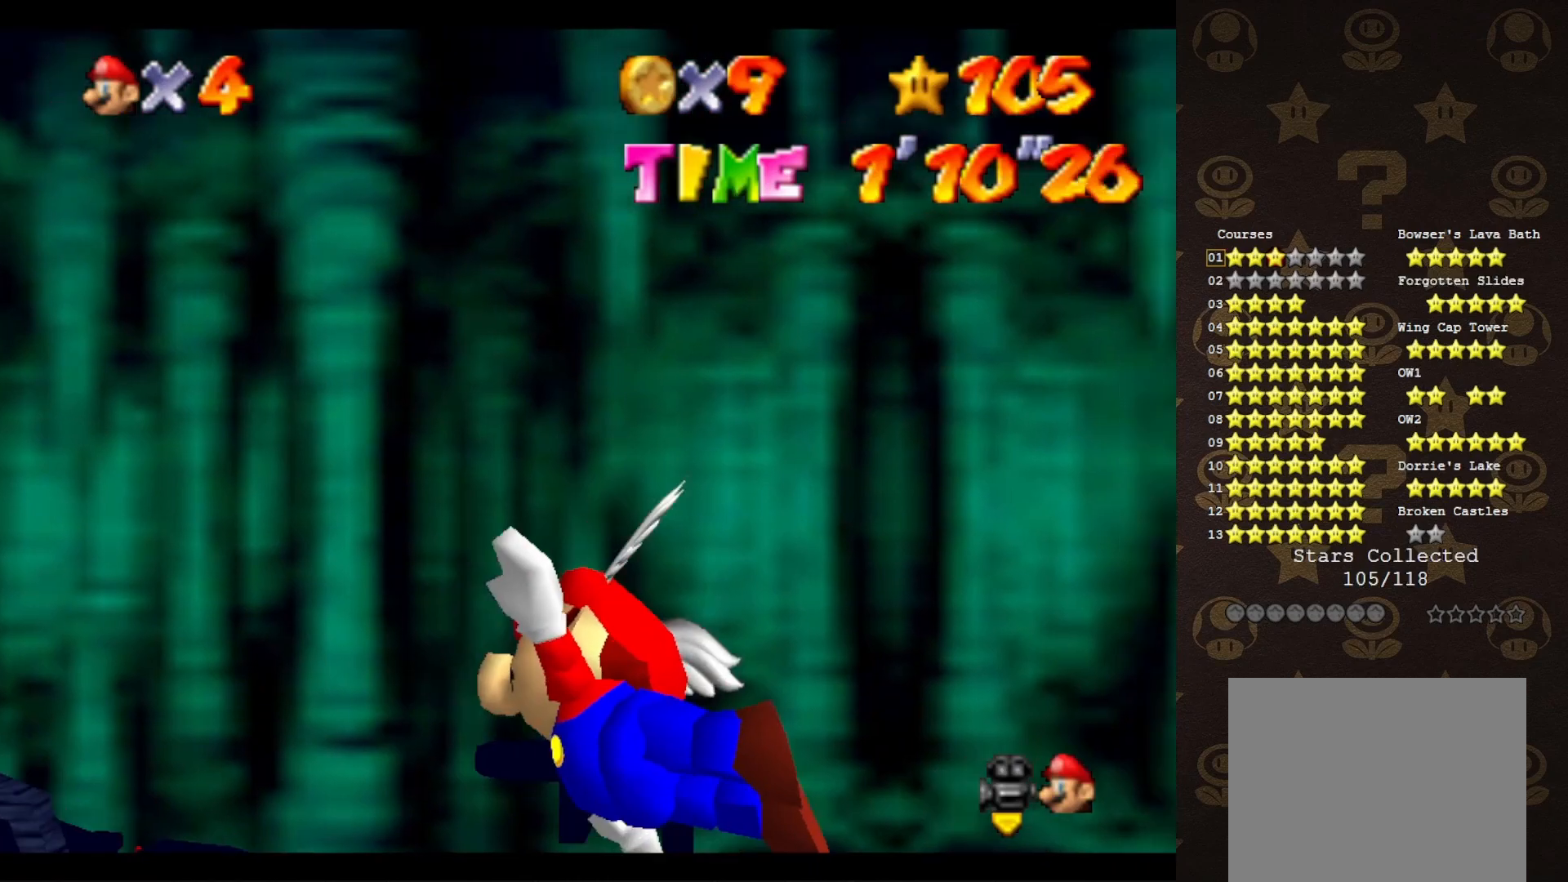
{"buttons": ["C_LEFT"], "left_stick": "up-right", "events": [[250, "left_stick", "up-right"]]}
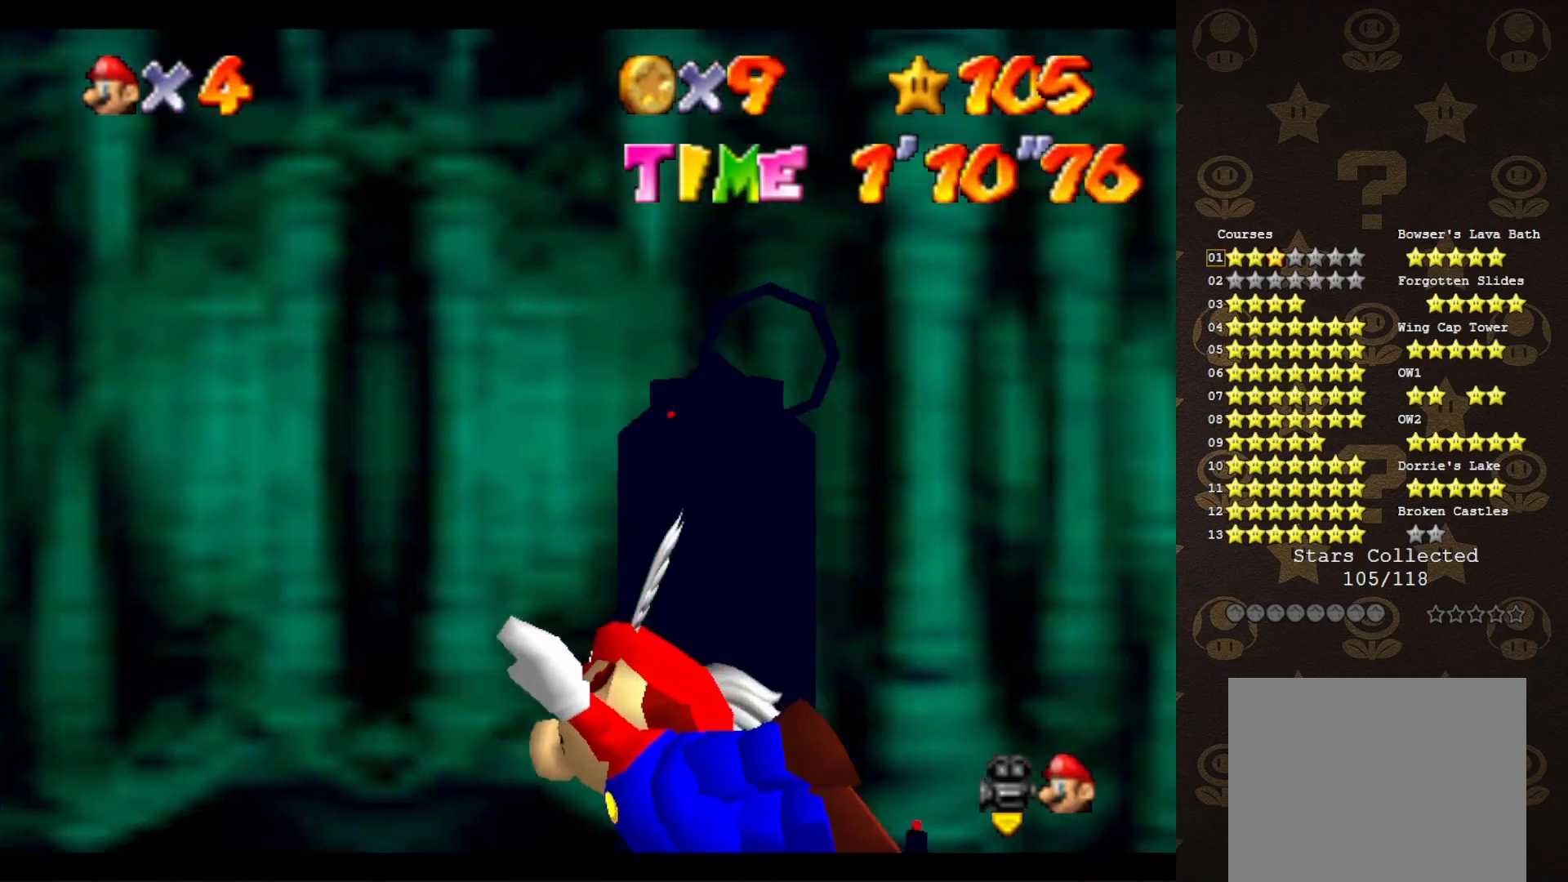
{"buttons": [], "left_stick": "center", "events": [[50, "C_LEFT", "up"], [417, "left_stick", "center"]]}